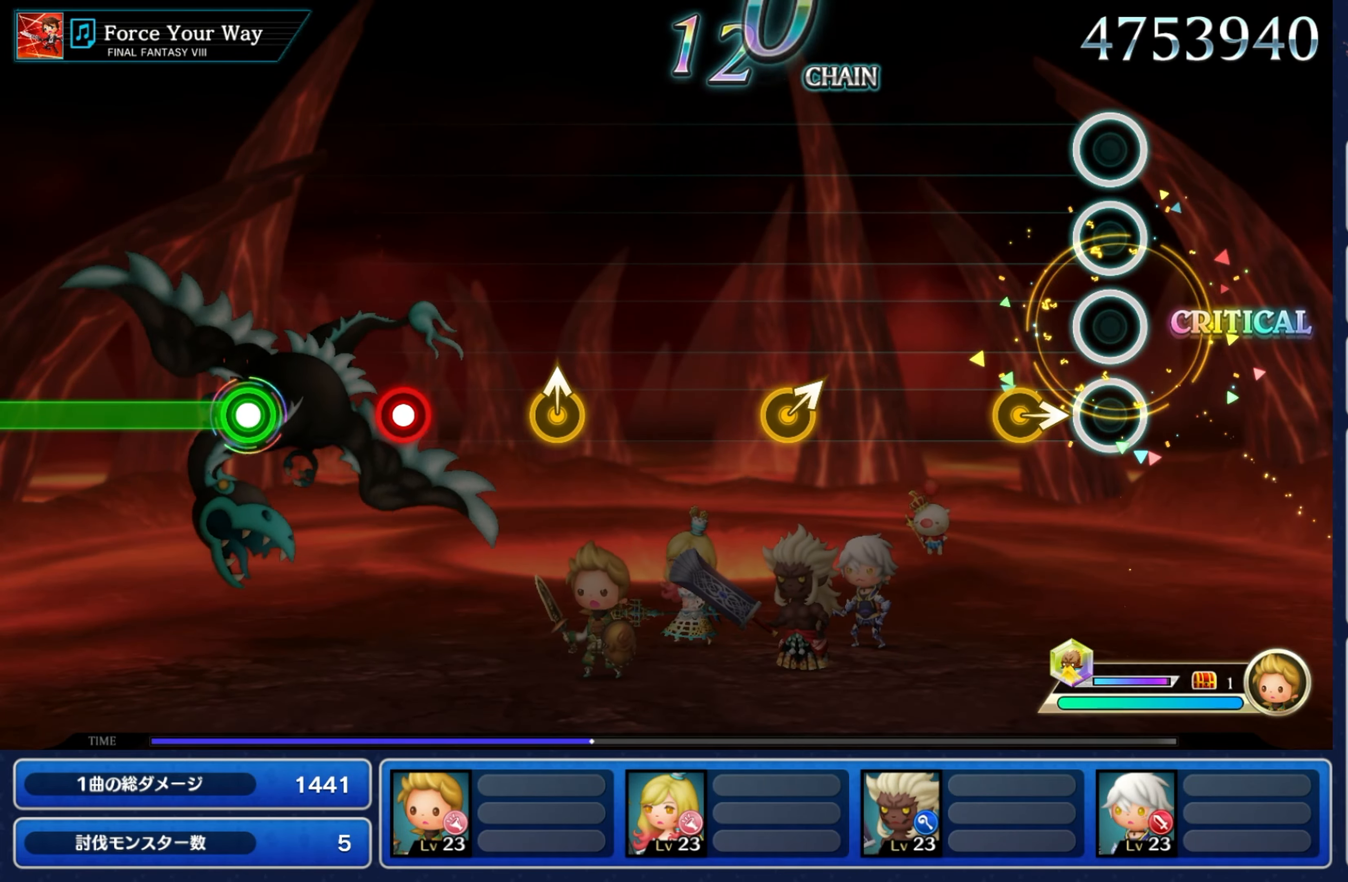
Gameplay with a controller (Nintendo layout); each line is a JSON object with the inputs held at the frame after it. "events" lists button and stick changes between this image and that frame as [ms after this image, input, new state], when the widget could be followed in between. Not read: L3 R3 SELECT START.
{"buttons": [], "left_stick": "center", "right_stick": "center", "events": [[233, "left_stick", "right"], [400, "left_stick", "center"]]}
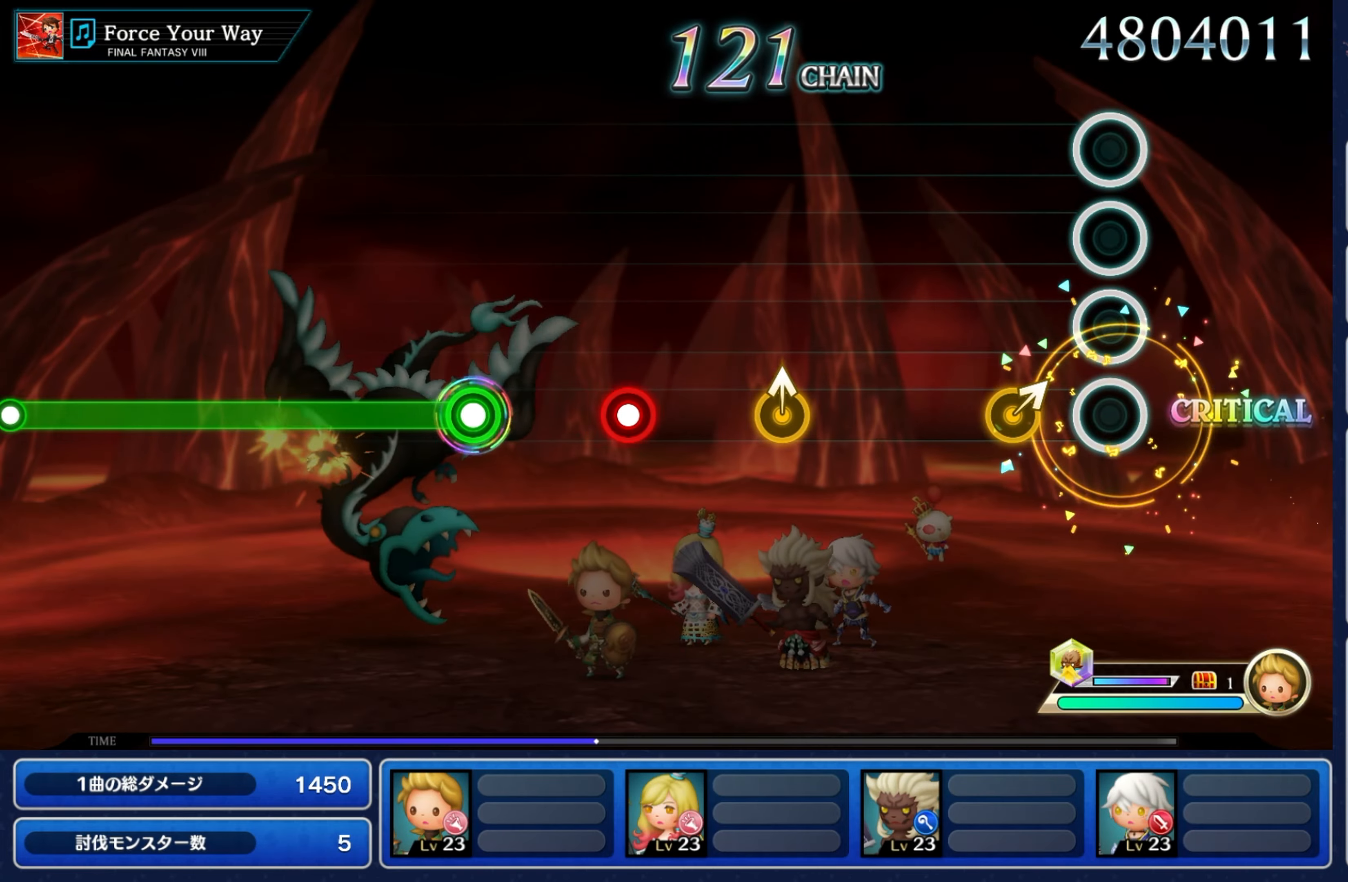
{"buttons": [], "left_stick": "center", "right_stick": "center"}
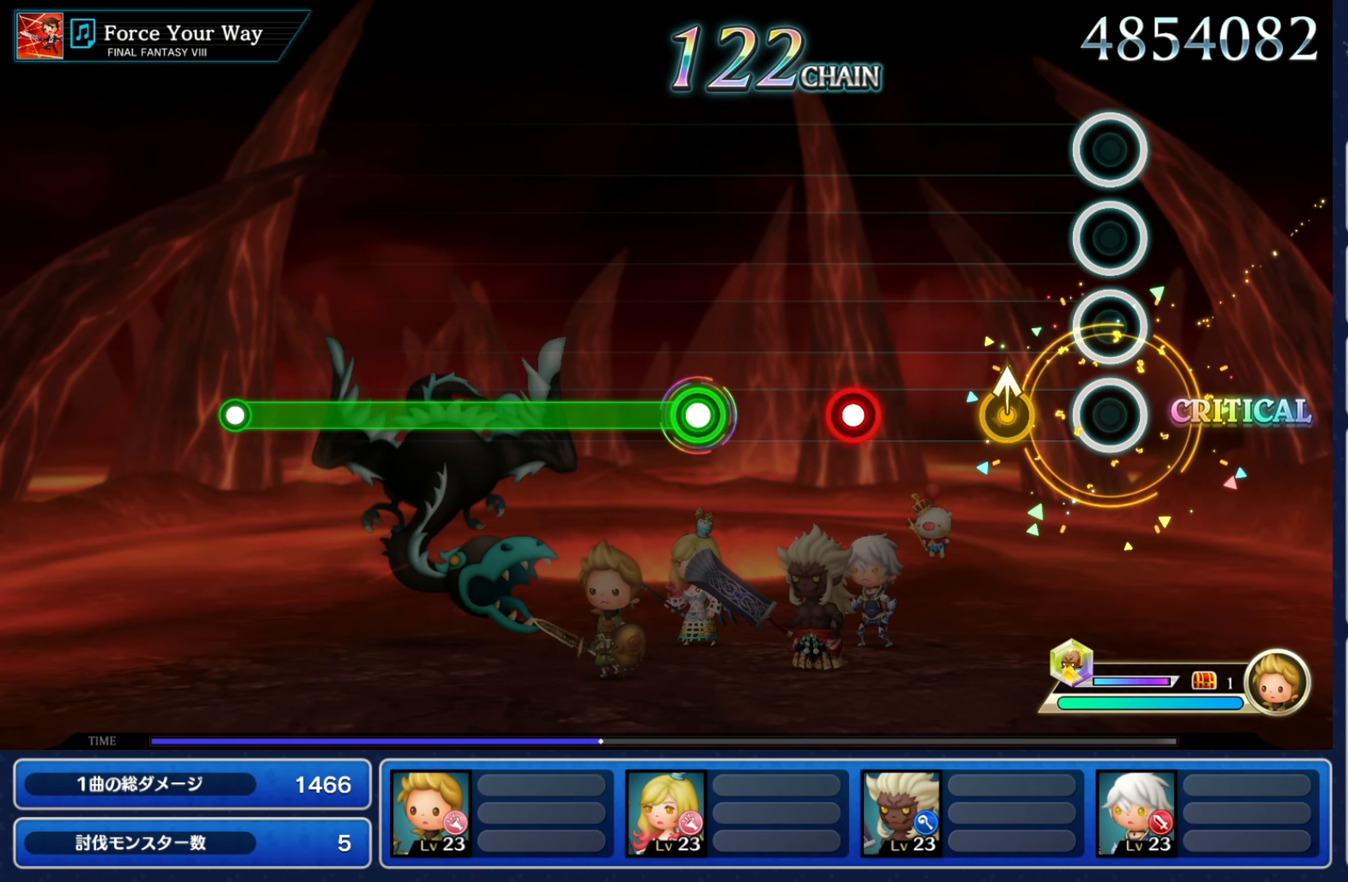
{"buttons": [], "left_stick": "center", "right_stick": "center", "events": []}
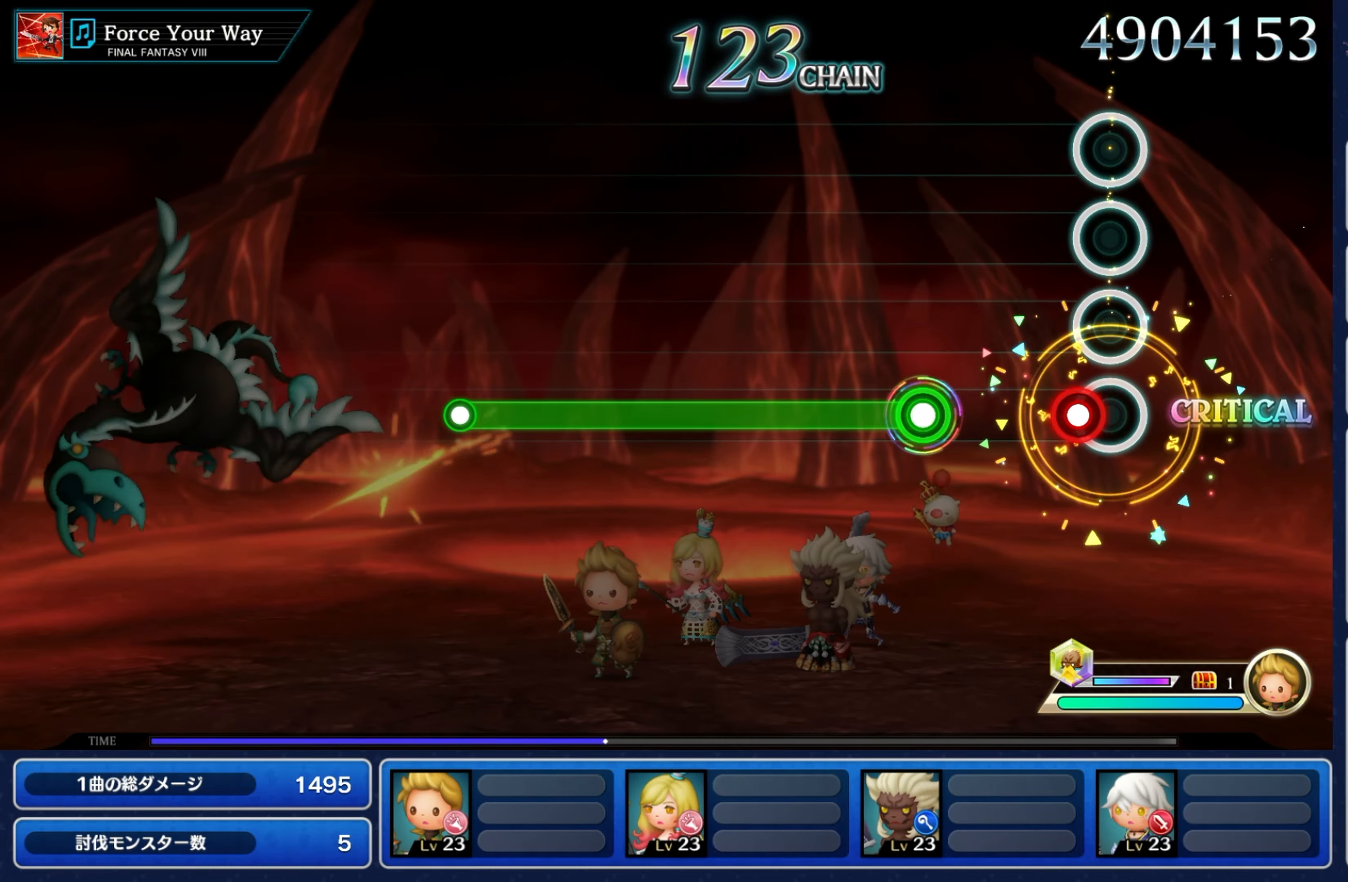
{"buttons": ["R2"], "left_stick": "center", "right_stick": "center", "events": [[133, "R2", "down"], [266, "R2", "up"], [416, "R2", "down"]]}
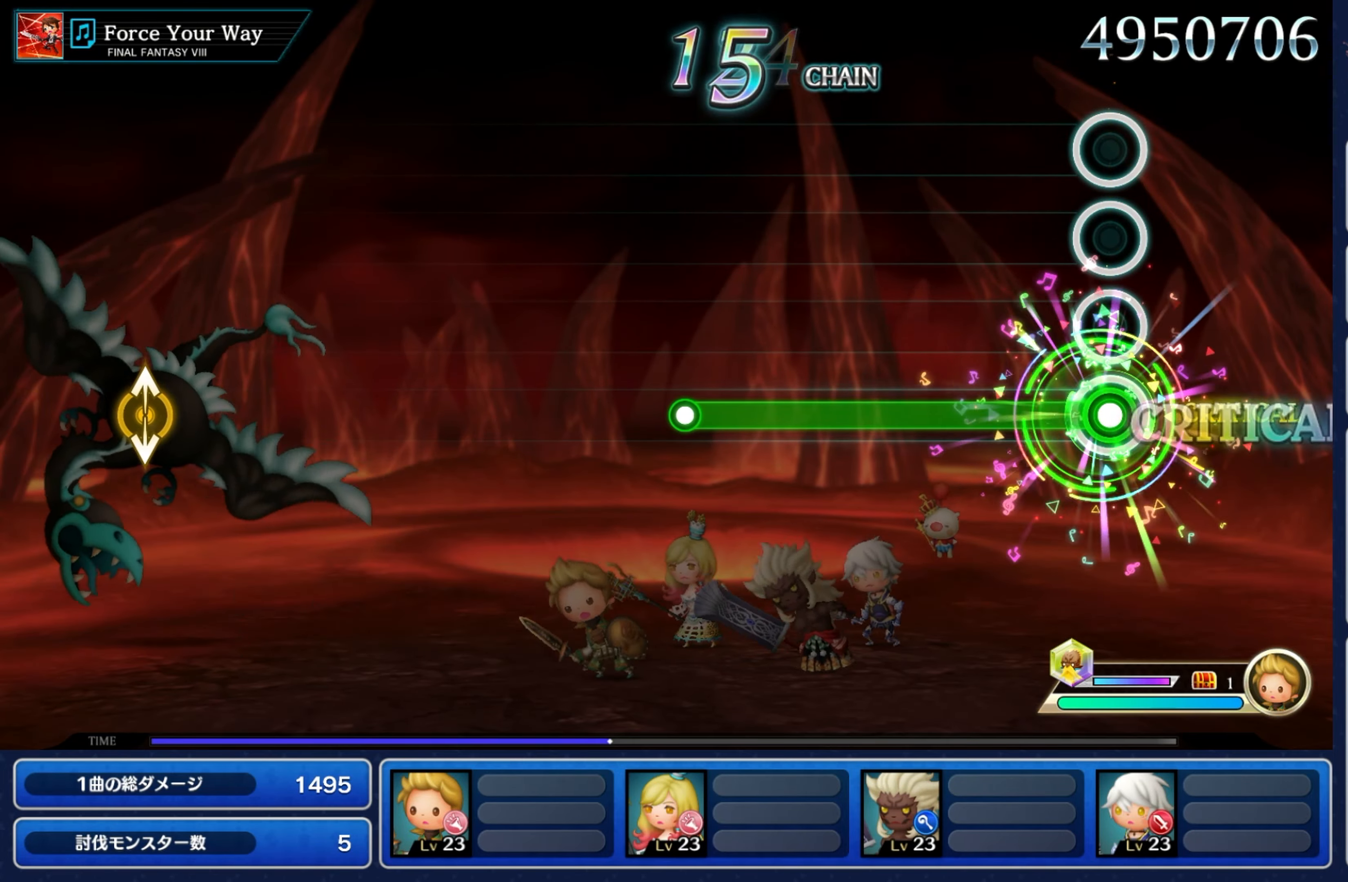
{"buttons": ["R2"], "left_stick": "center", "right_stick": "center", "events": []}
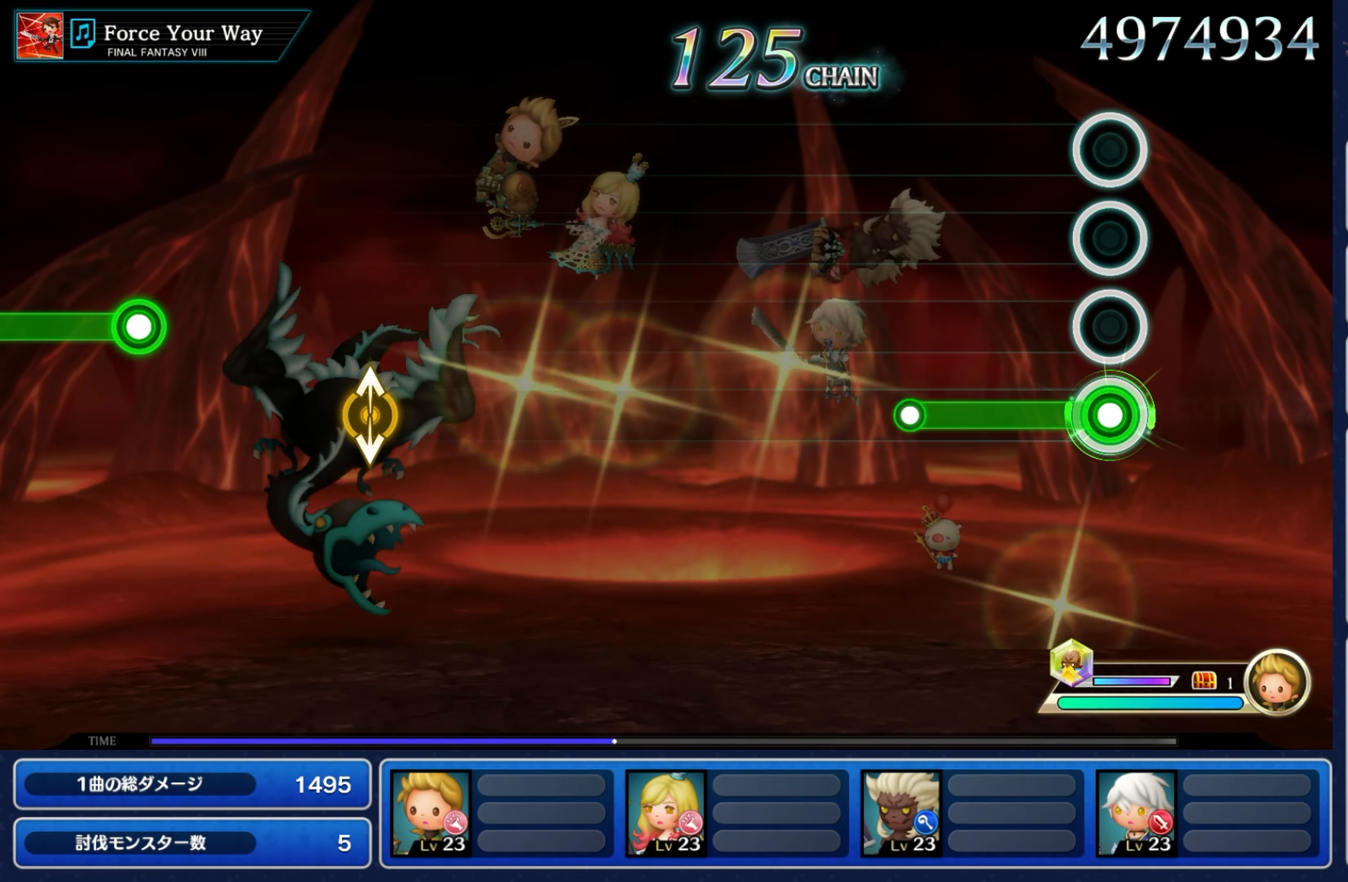
{"buttons": [], "left_stick": "center", "right_stick": "center", "events": [[450, "R2", "up"]]}
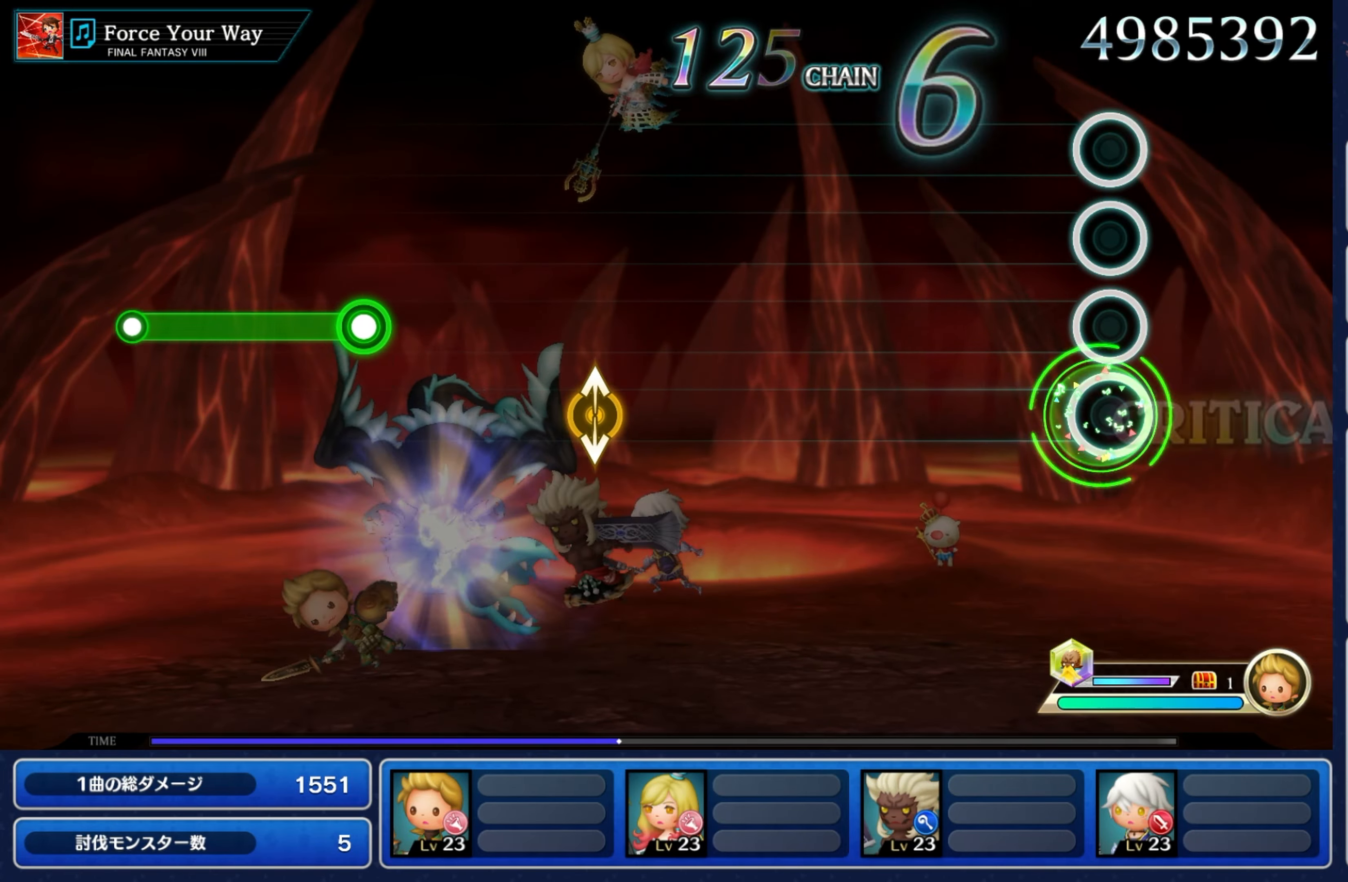
{"buttons": [], "left_stick": "center", "right_stick": "center", "events": []}
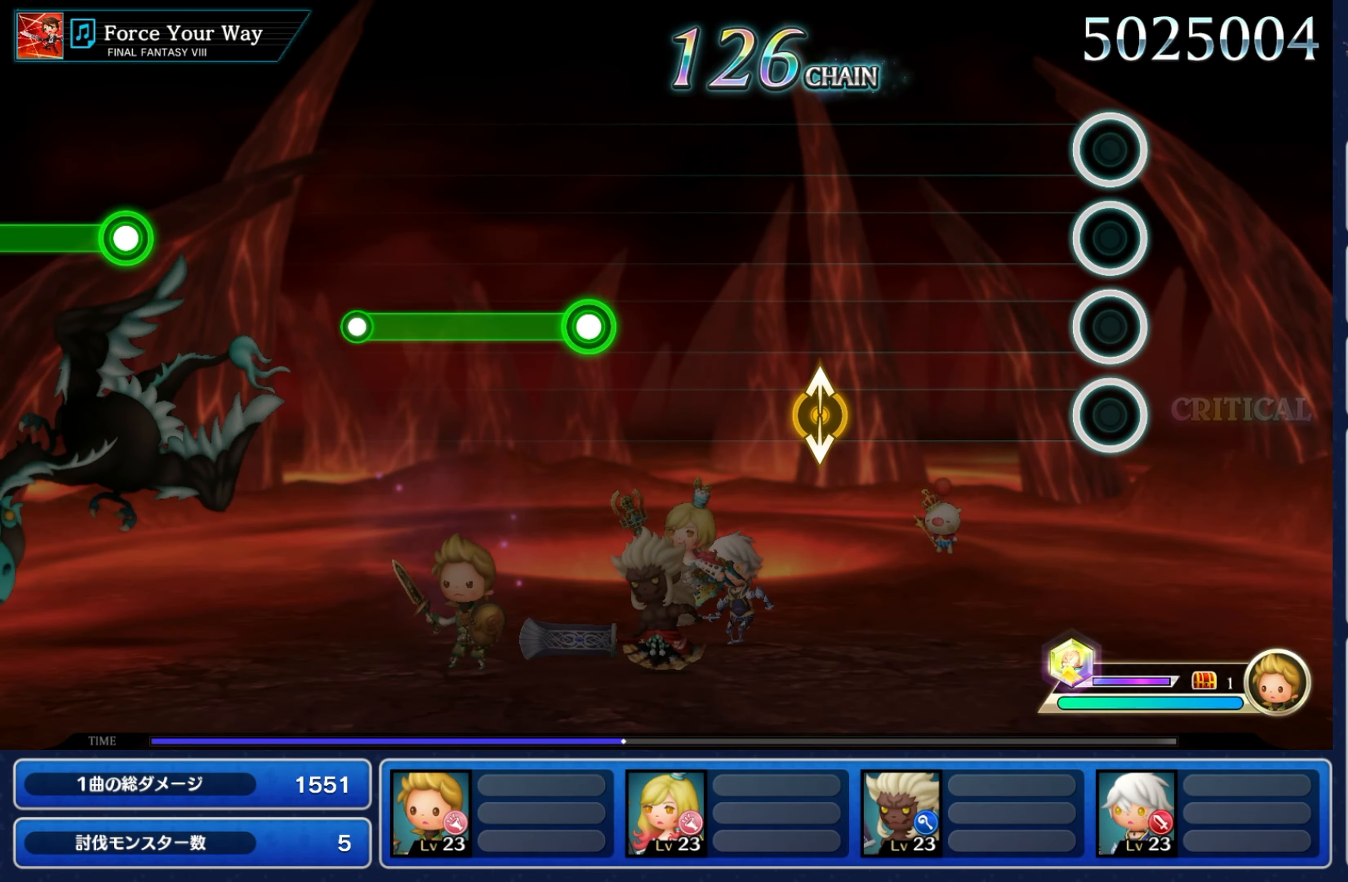
{"buttons": [], "left_stick": "center", "right_stick": "center", "events": []}
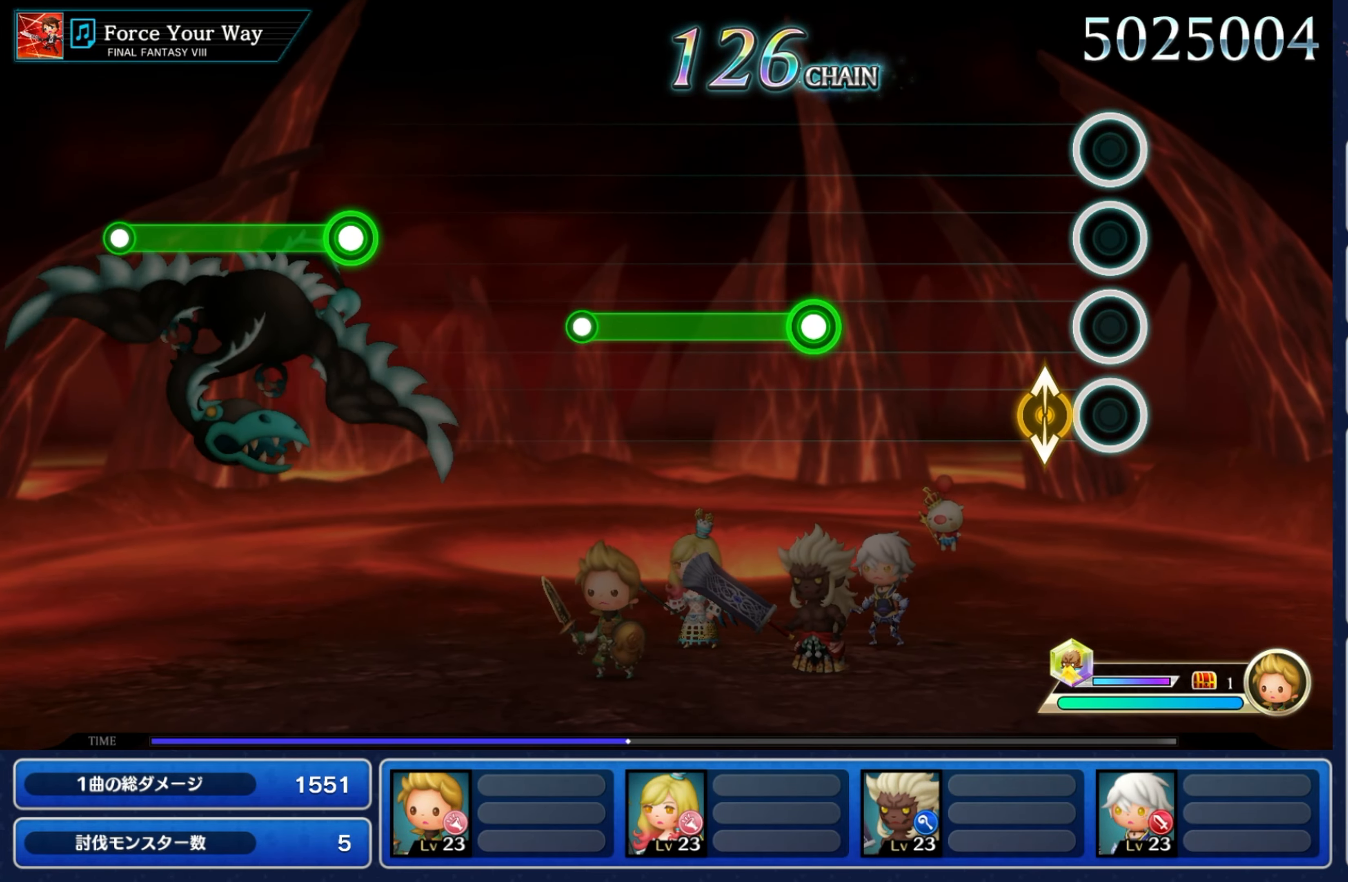
{"buttons": [], "left_stick": "center", "right_stick": "center", "events": [[150, "left_stick", "up"], [183, "right_stick", "down"], [333, "left_stick", "center"], [350, "right_stick", "center"]]}
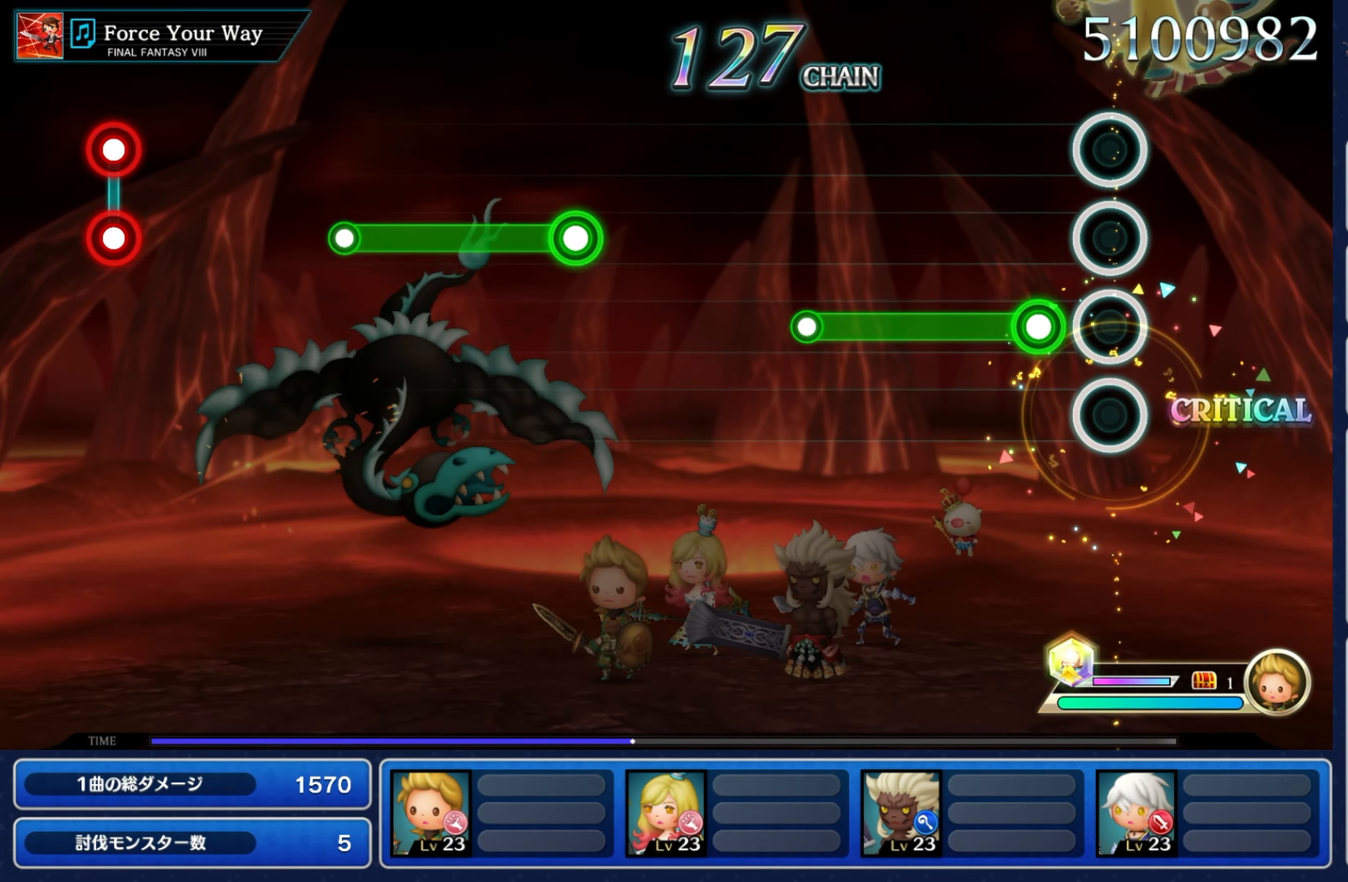
{"buttons": ["R2"], "left_stick": "center", "right_stick": "center", "events": [[216, "R2", "down"]]}
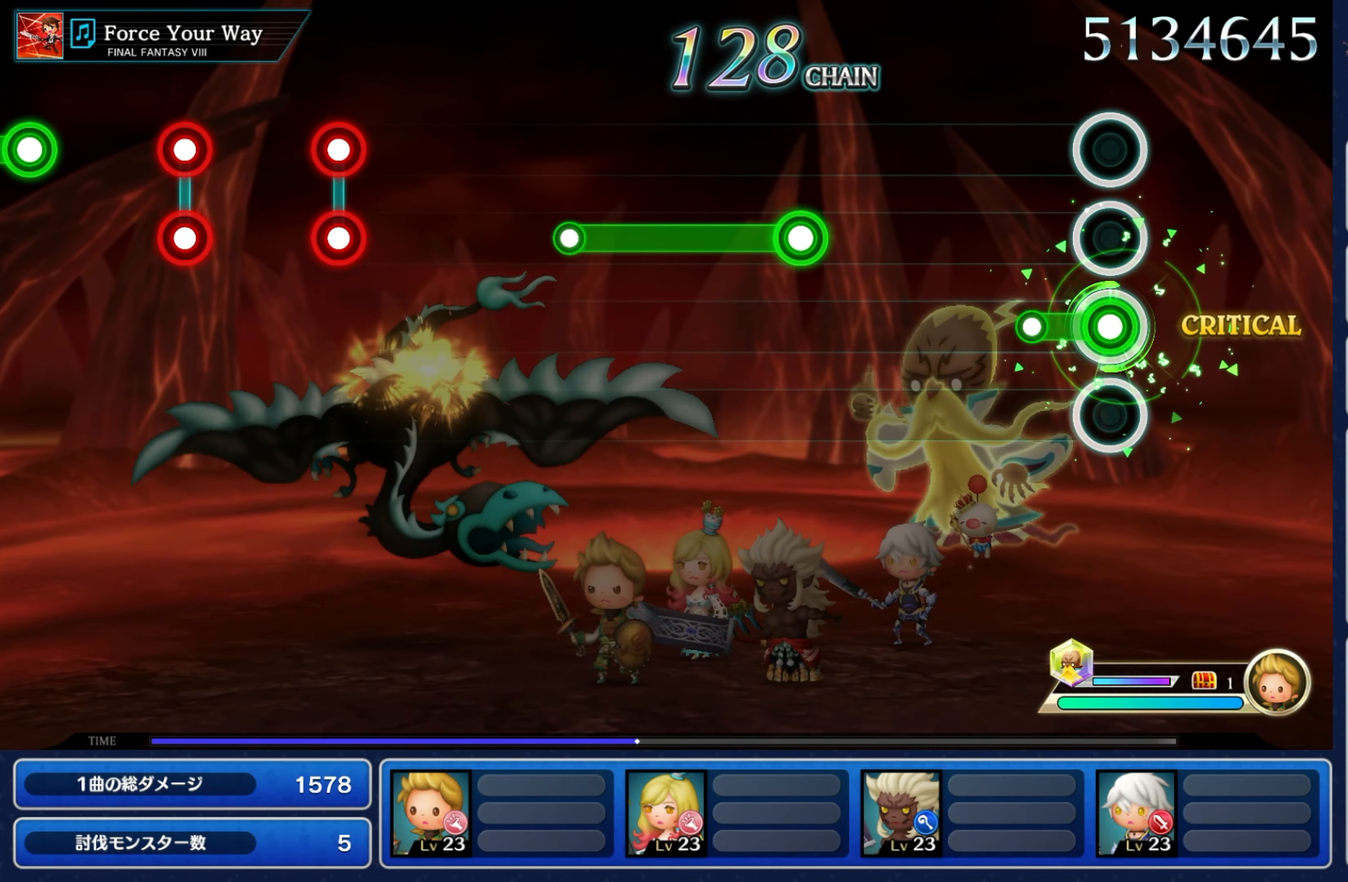
{"buttons": [], "left_stick": "center", "right_stick": "center", "events": [[183, "R2", "up"]]}
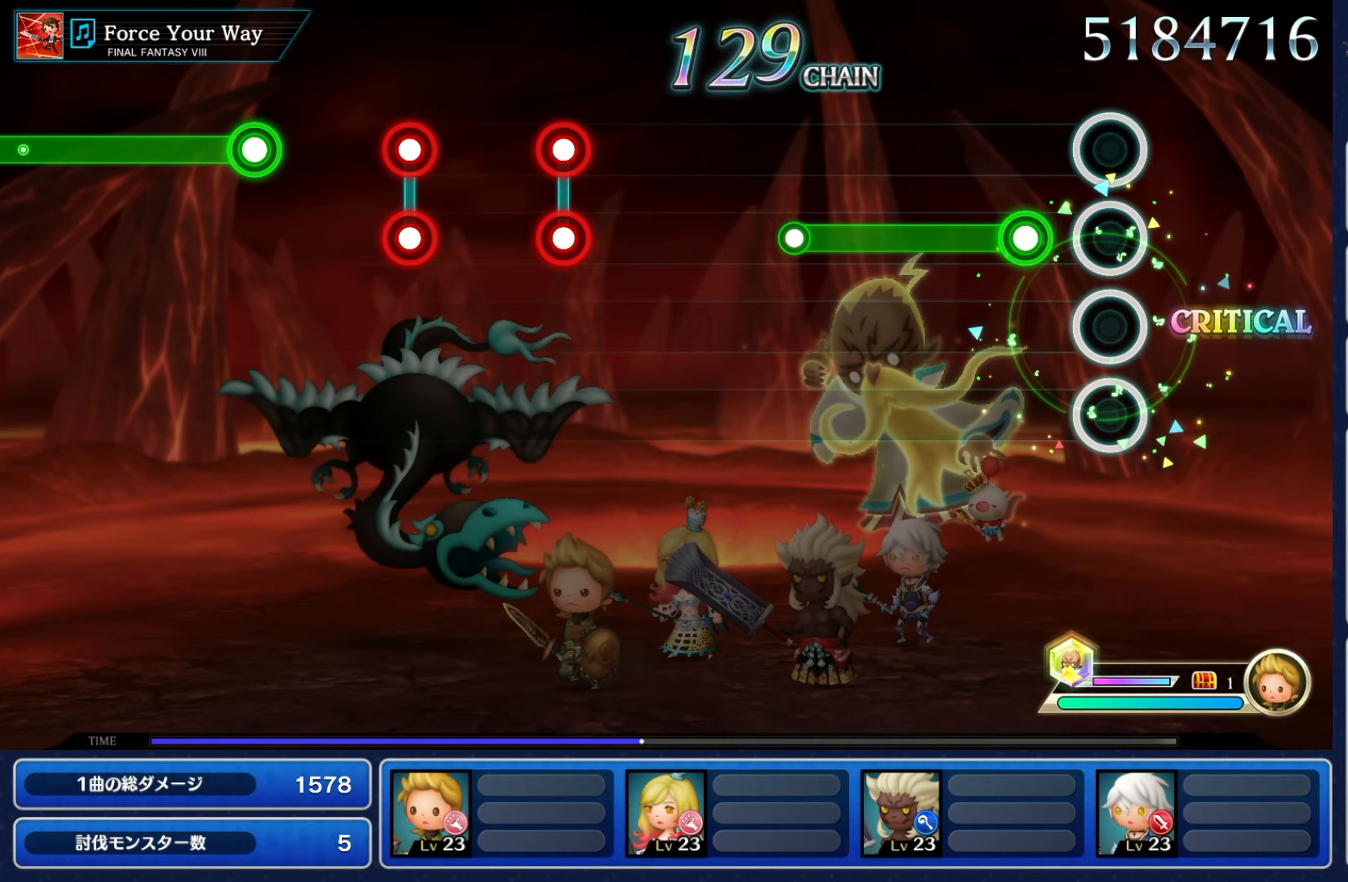
{"buttons": ["R2"], "left_stick": "center", "right_stick": "center", "events": [[233, "R2", "down"]]}
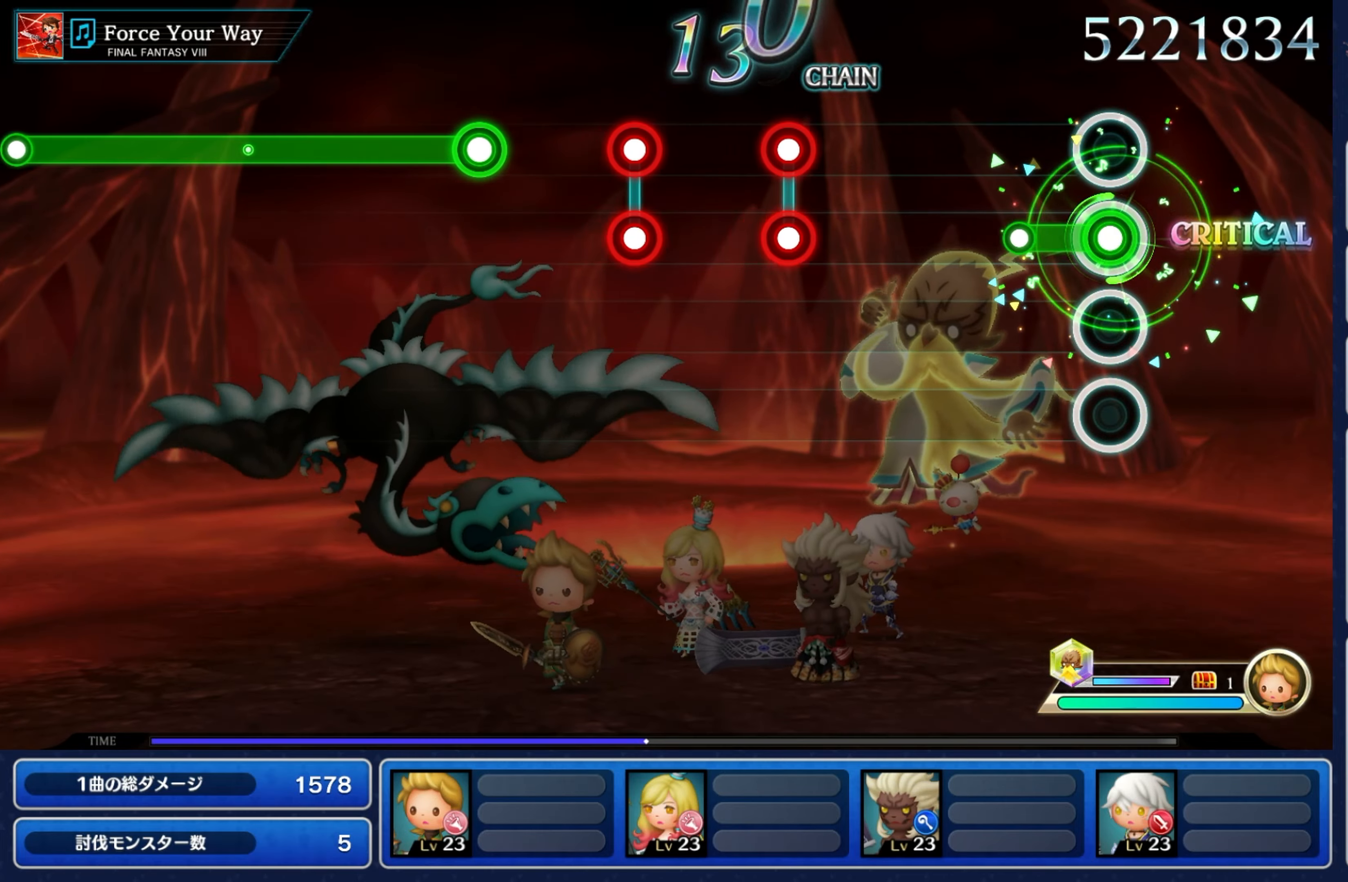
{"buttons": [], "left_stick": "center", "right_stick": "center", "events": [[217, "R2", "up"]]}
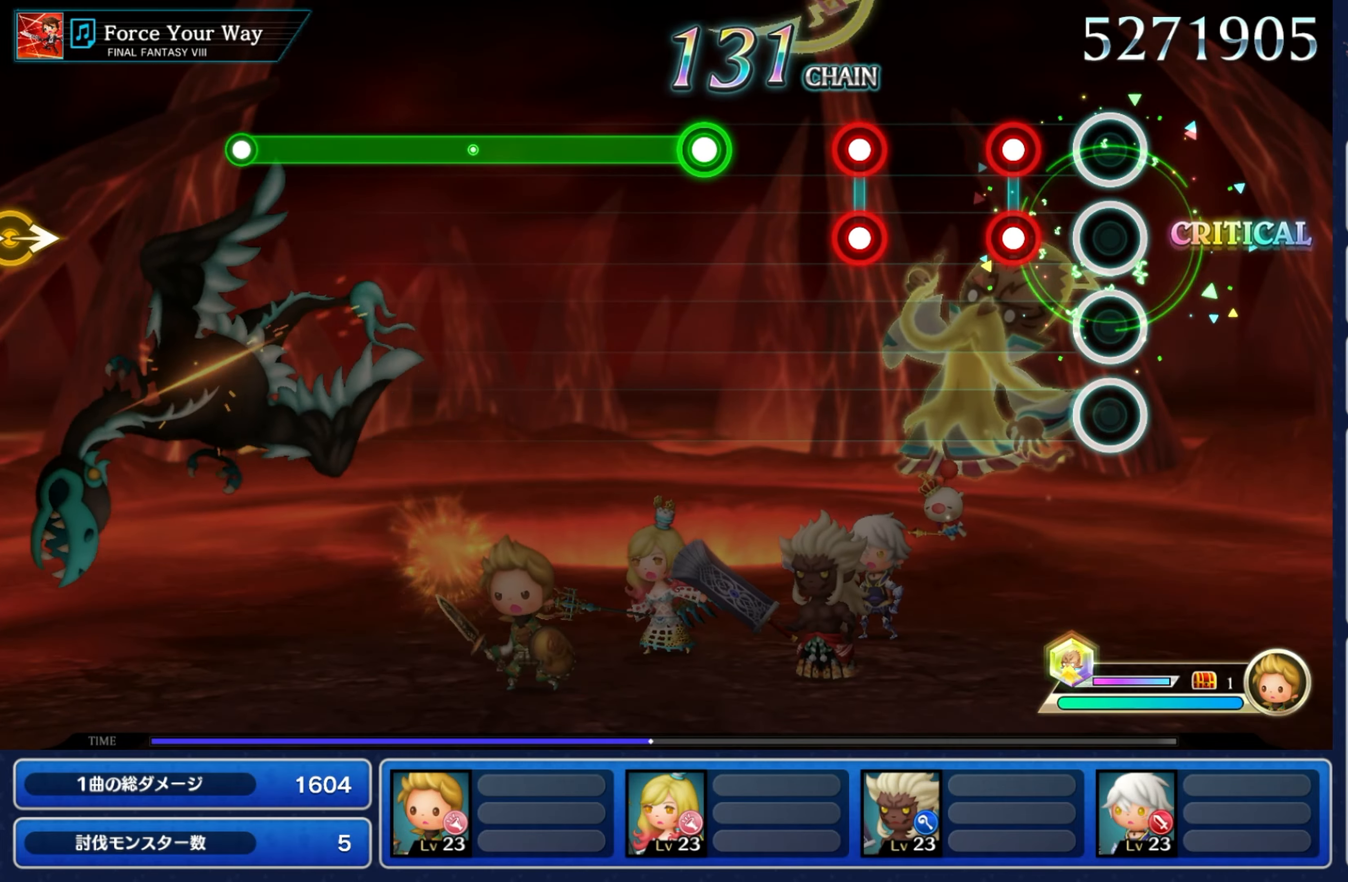
{"buttons": [], "left_stick": "center", "right_stick": "center", "events": [[233, "R2", "down"], [250, "L2", "down"], [383, "L2", "up"], [433, "R2", "up"]]}
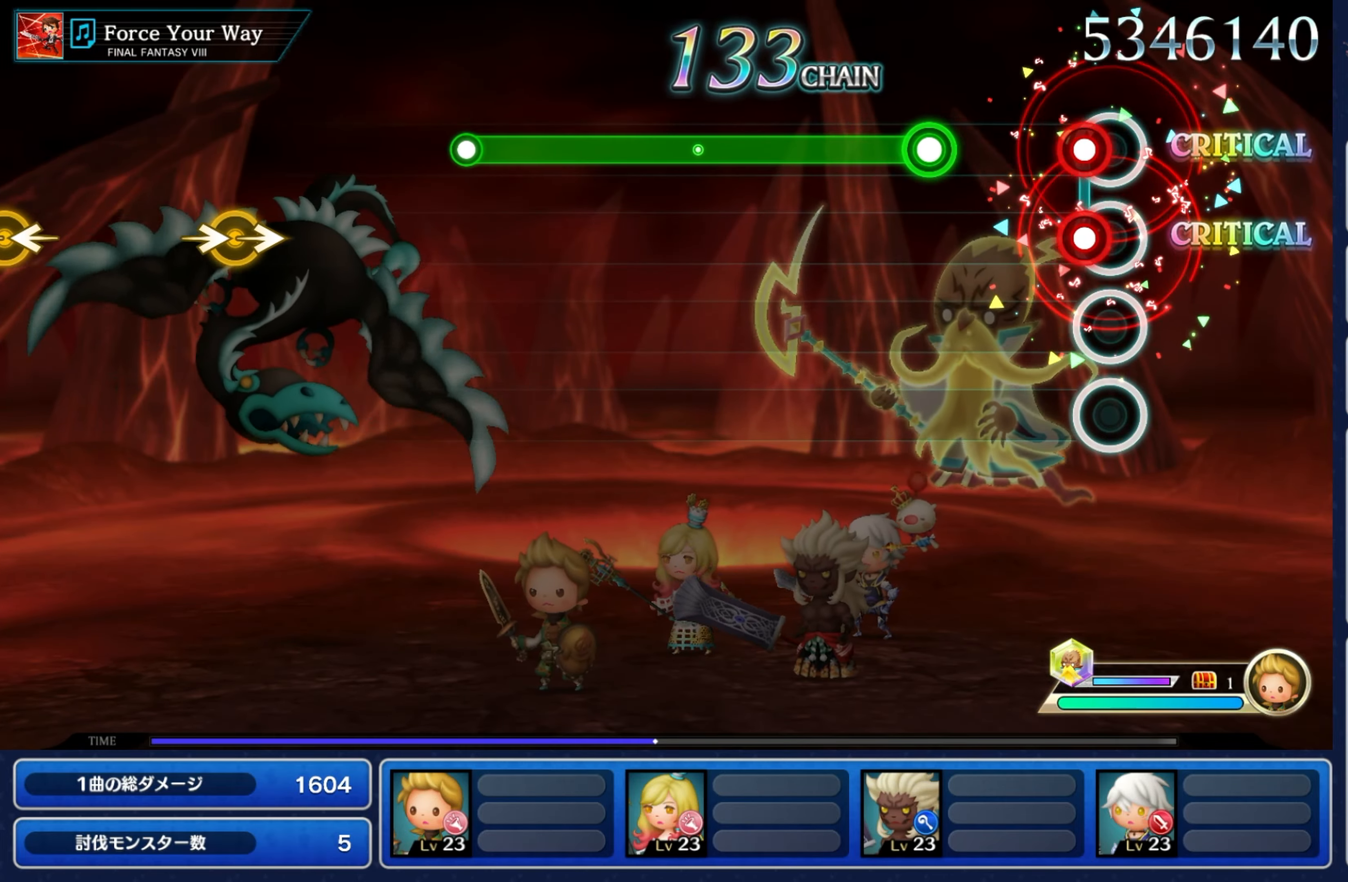
{"buttons": ["R2"], "left_stick": "center", "right_stick": "center", "events": [[83, "L2", "down"], [100, "R2", "down"], [200, "L2", "up"], [250, "R2", "up"], [417, "R2", "down"]]}
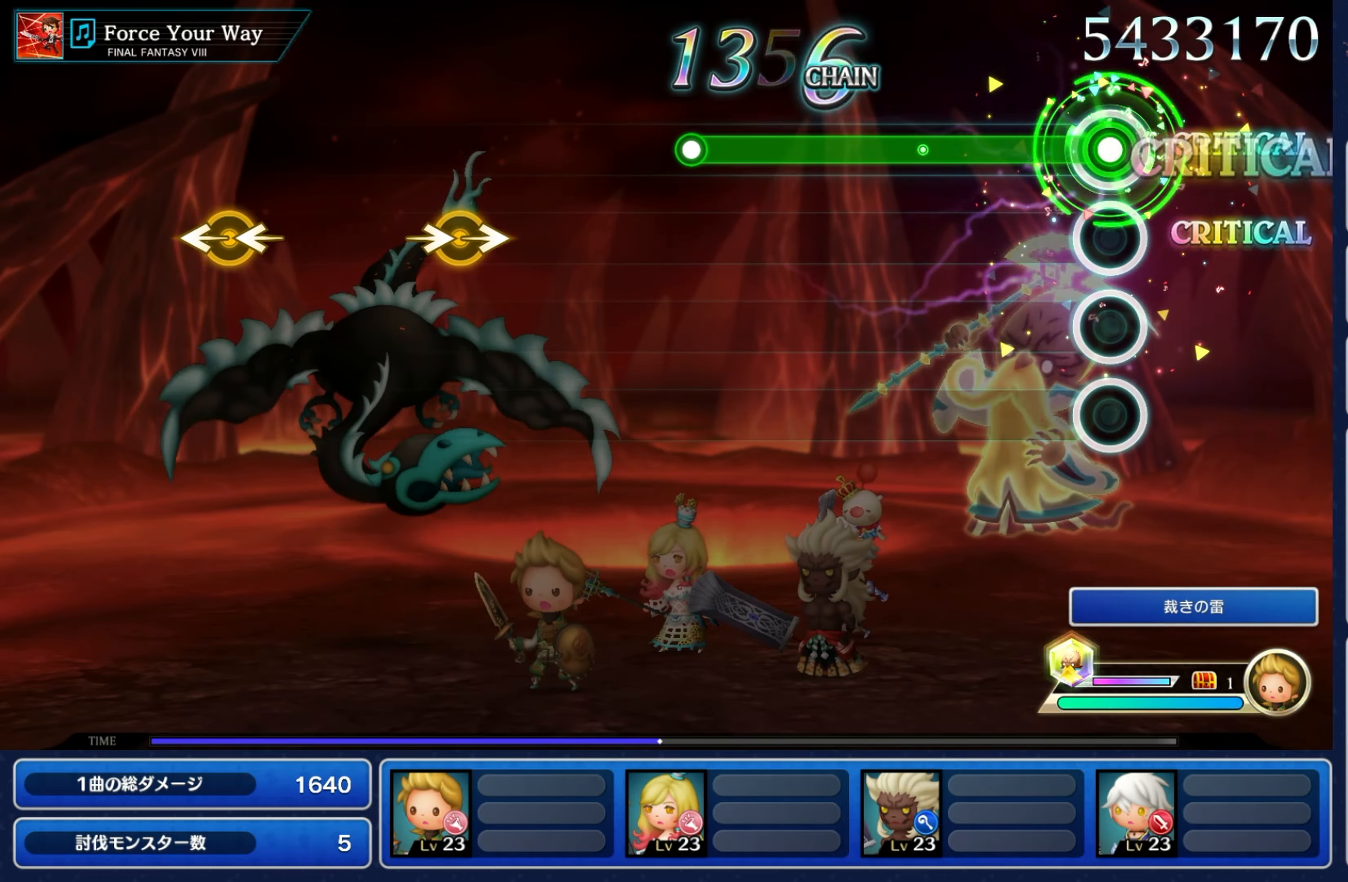
{"buttons": ["R2"], "left_stick": "center", "right_stick": "center", "events": []}
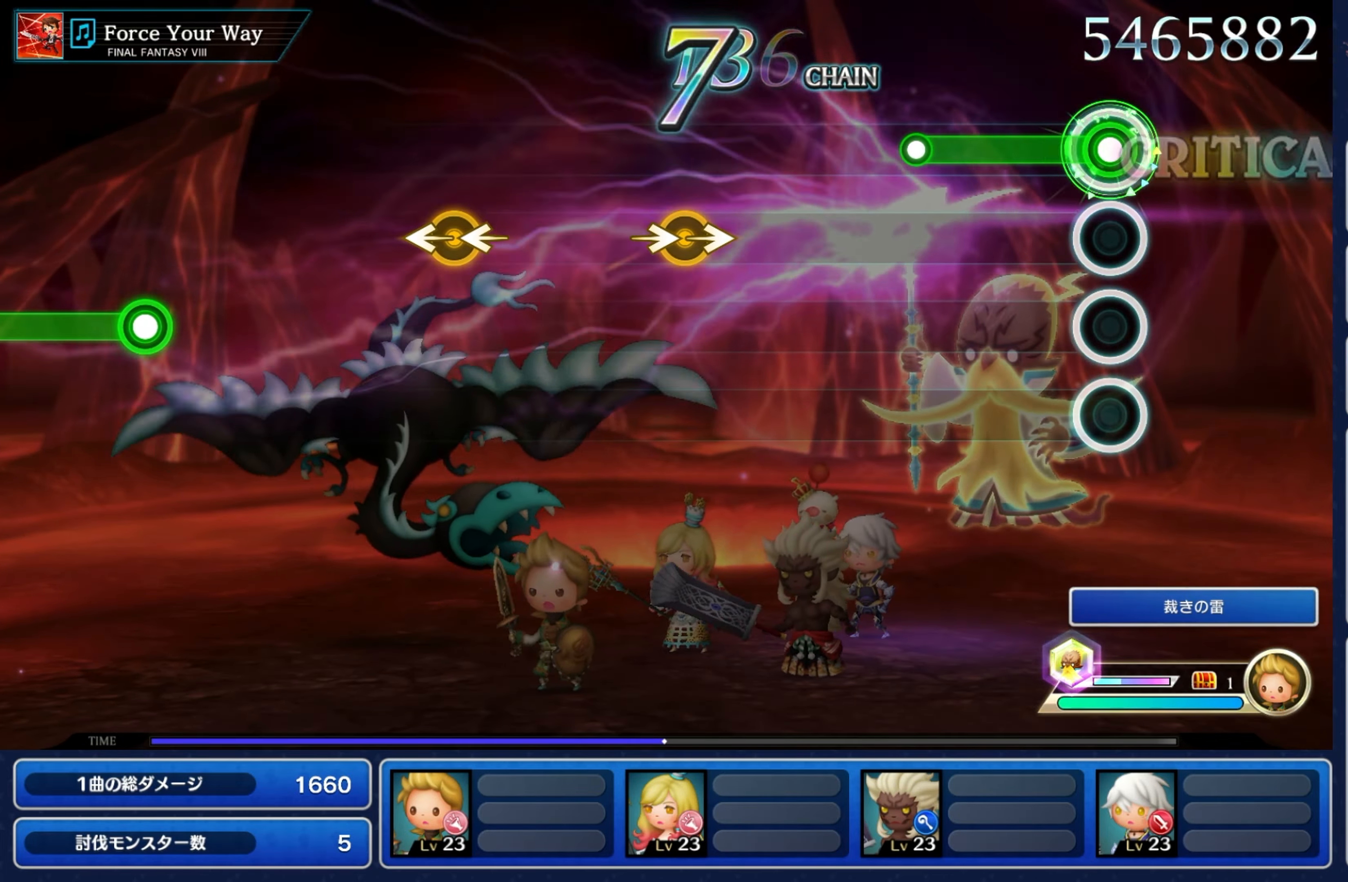
{"buttons": [], "left_stick": "center", "right_stick": "center", "events": [[450, "R2", "up"]]}
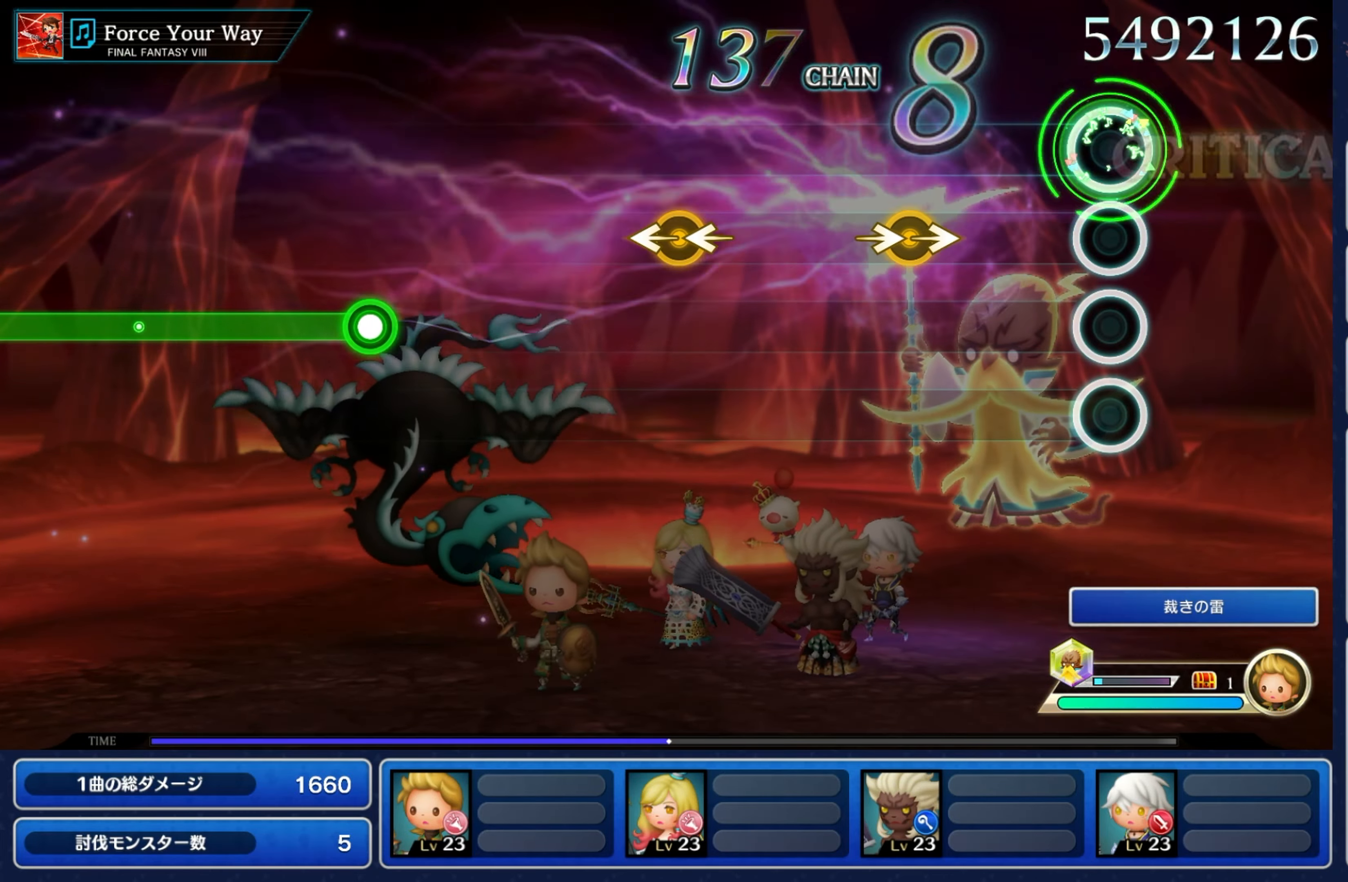
{"buttons": [], "left_stick": "right", "right_stick": "right", "events": [[400, "left_stick", "right"], [417, "right_stick", "right"]]}
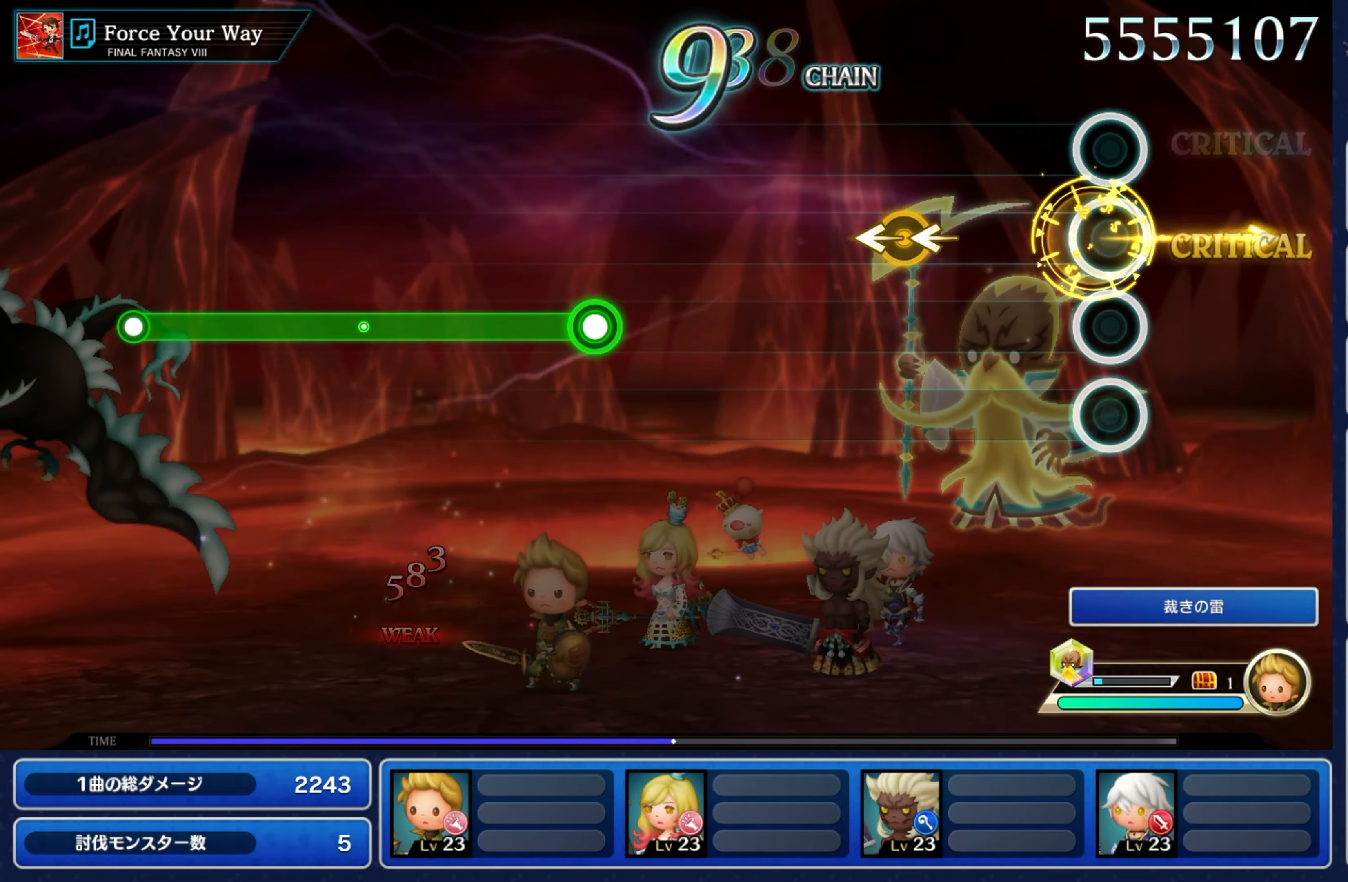
{"buttons": [], "left_stick": "left", "right_stick": "up-left", "events": [[133, "left_stick", "center"], [150, "right_stick", "center"], [433, "left_stick", "left"], [467, "right_stick", "up-left"]]}
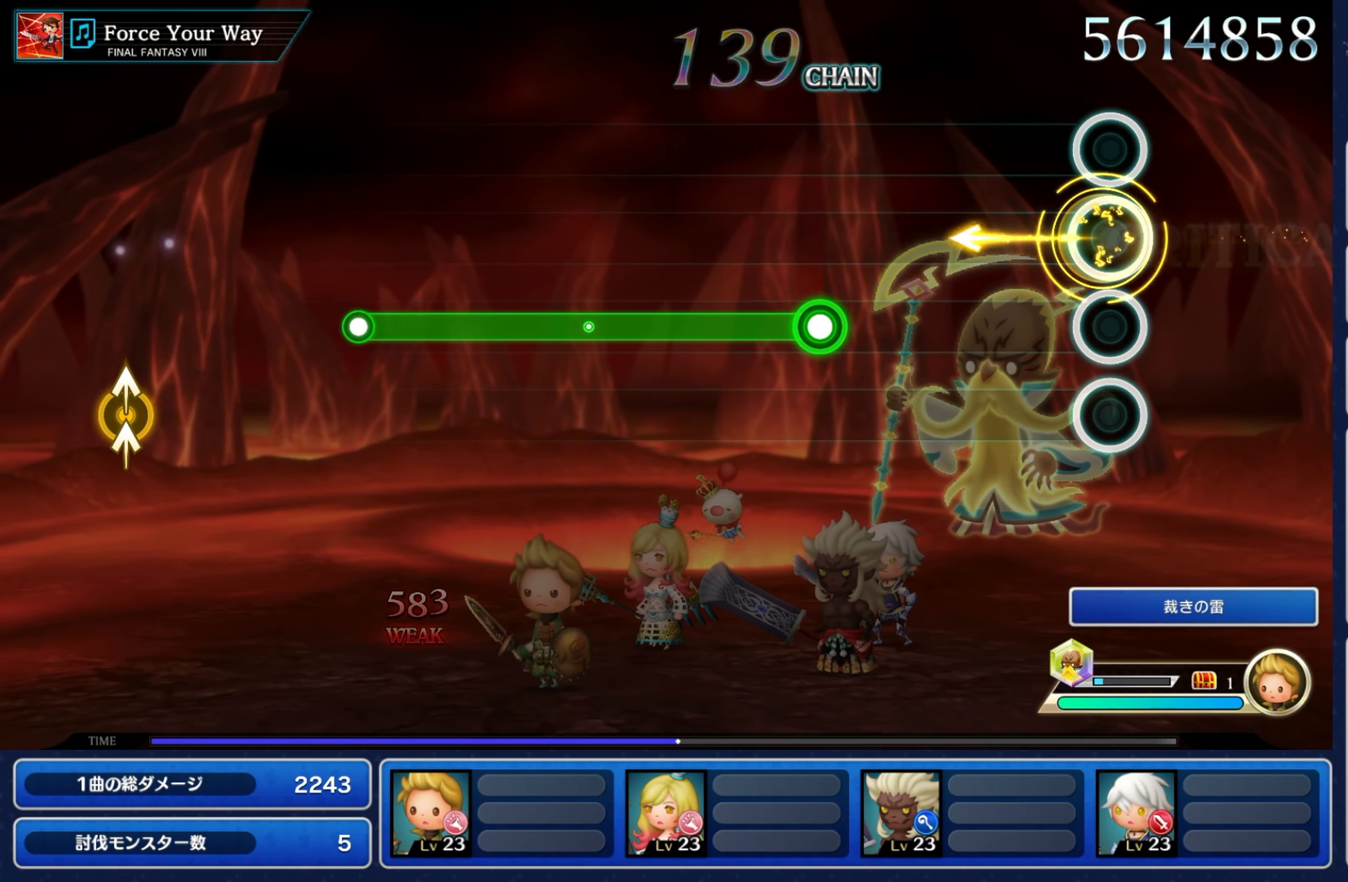
{"buttons": [], "left_stick": "center", "right_stick": "center", "events": [[133, "left_stick", "center"], [133, "right_stick", "center"]]}
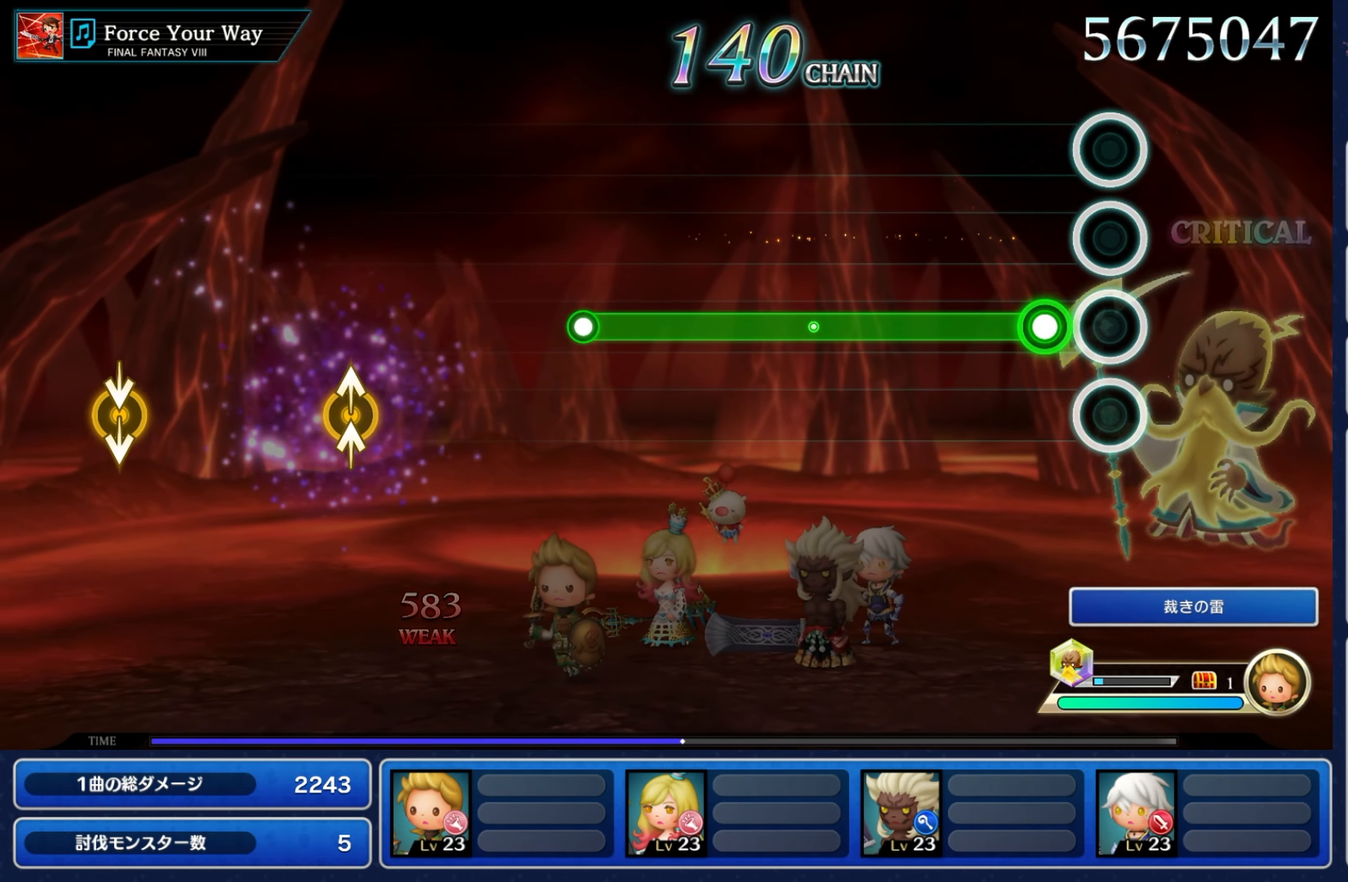
{"buttons": ["R2"], "left_stick": "center", "right_stick": "center", "events": [[133, "R2", "down"]]}
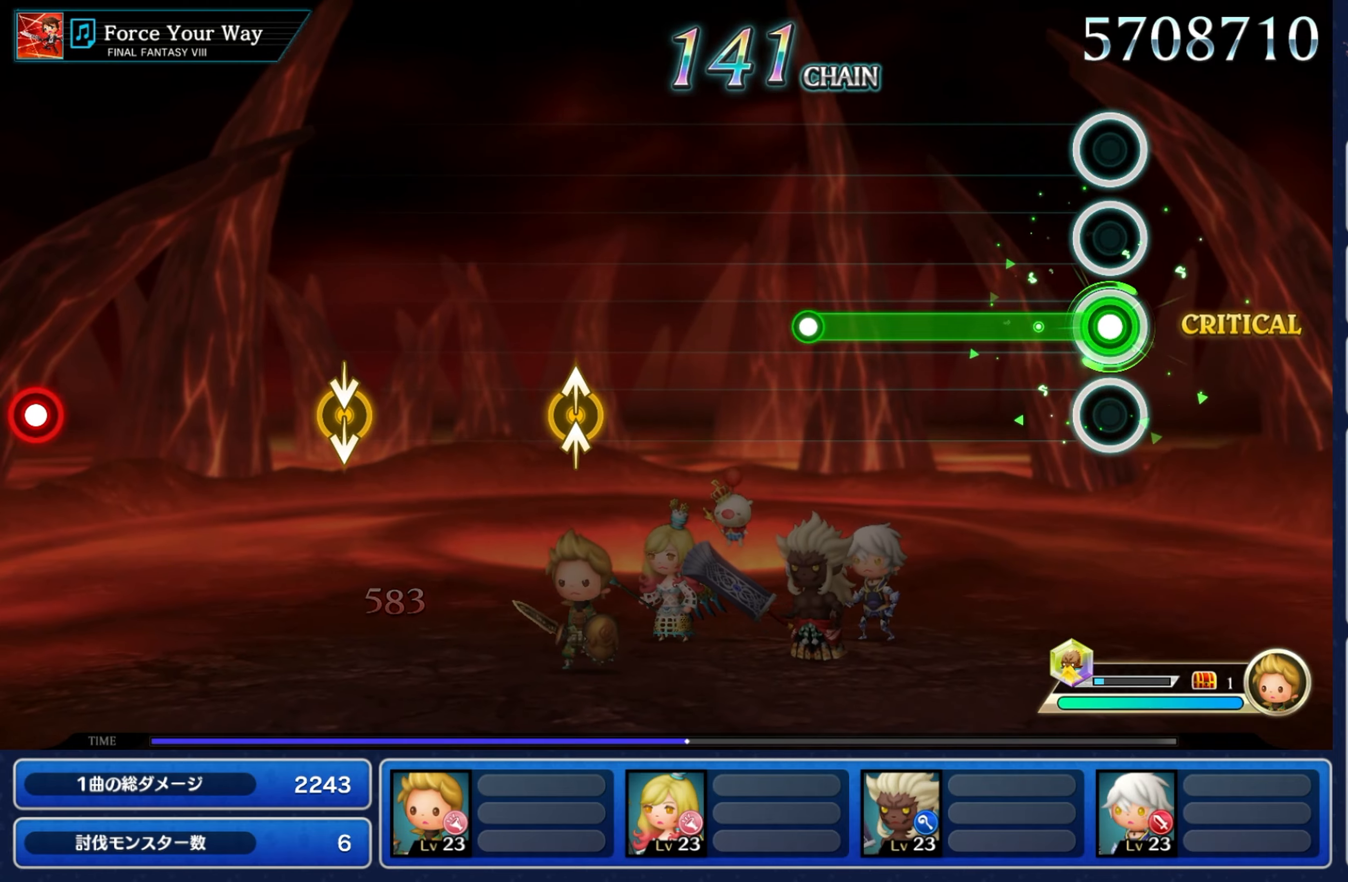
{"buttons": ["R2"], "left_stick": "center", "right_stick": "center", "events": []}
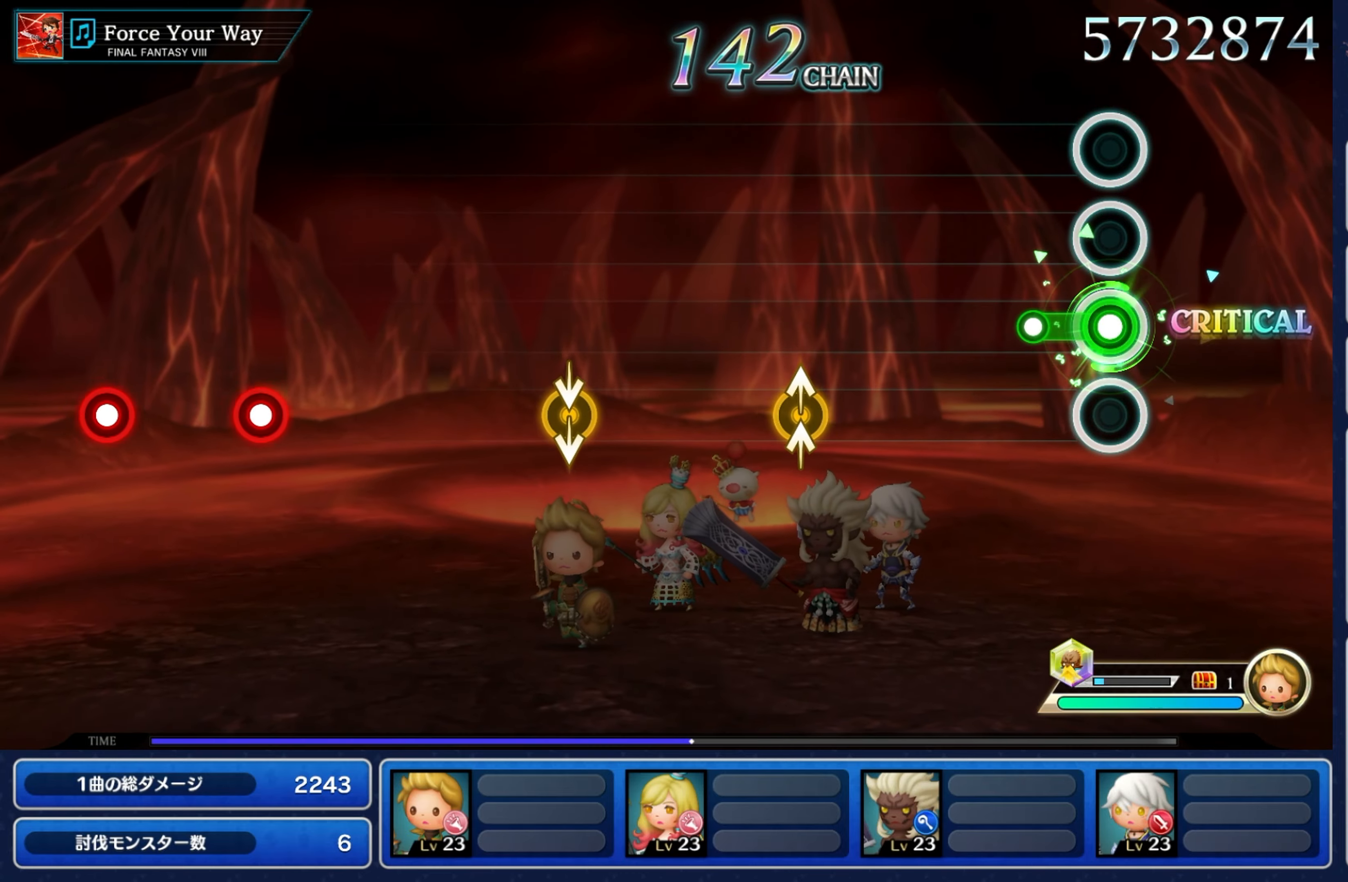
{"buttons": [], "left_stick": "center", "right_stick": "center", "events": [[167, "R2", "up"]]}
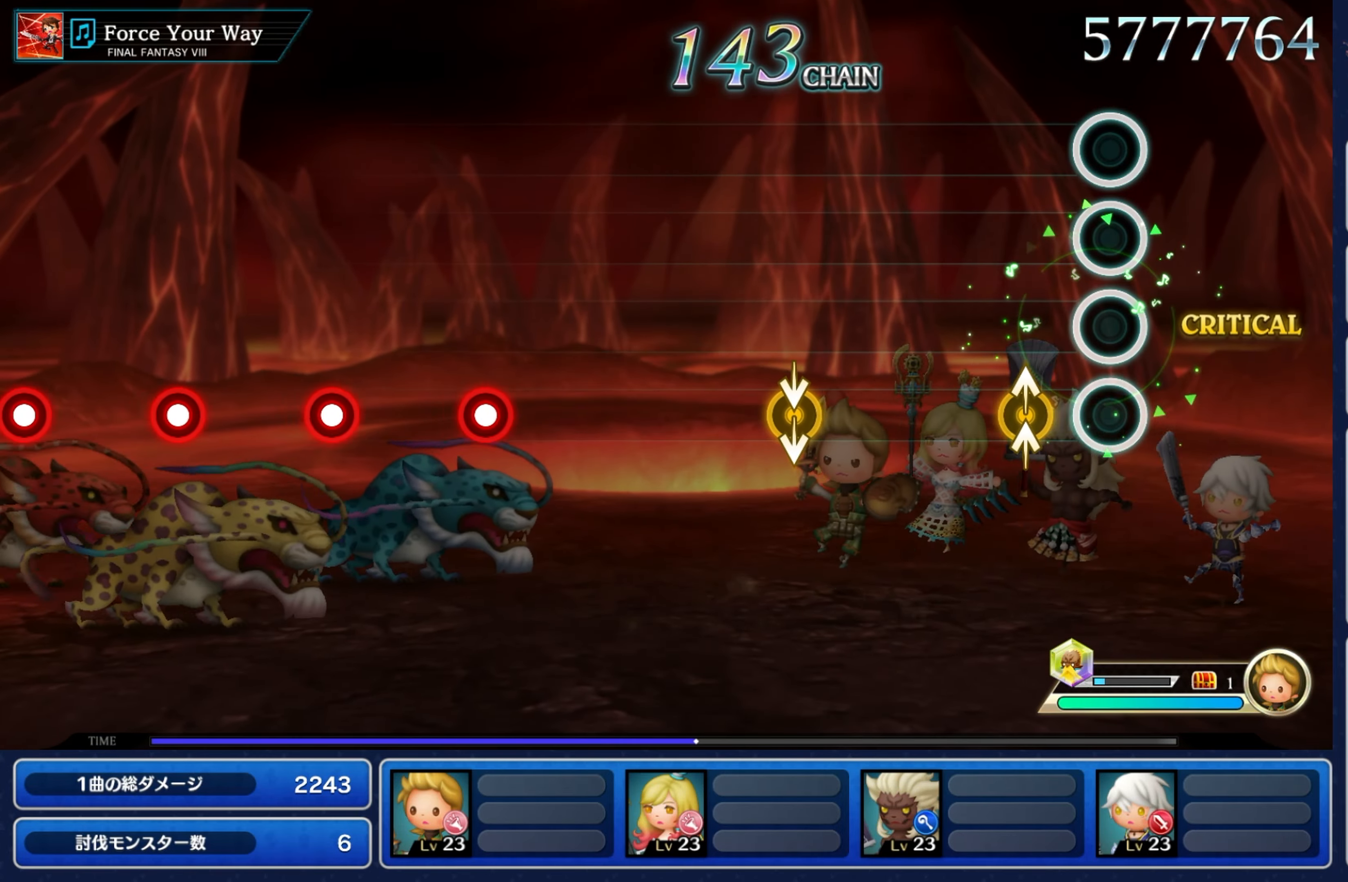
{"buttons": [], "left_stick": "center", "right_stick": "center", "events": [[200, "left_stick", "up"], [217, "right_stick", "up"], [367, "left_stick", "center"], [367, "right_stick", "center"]]}
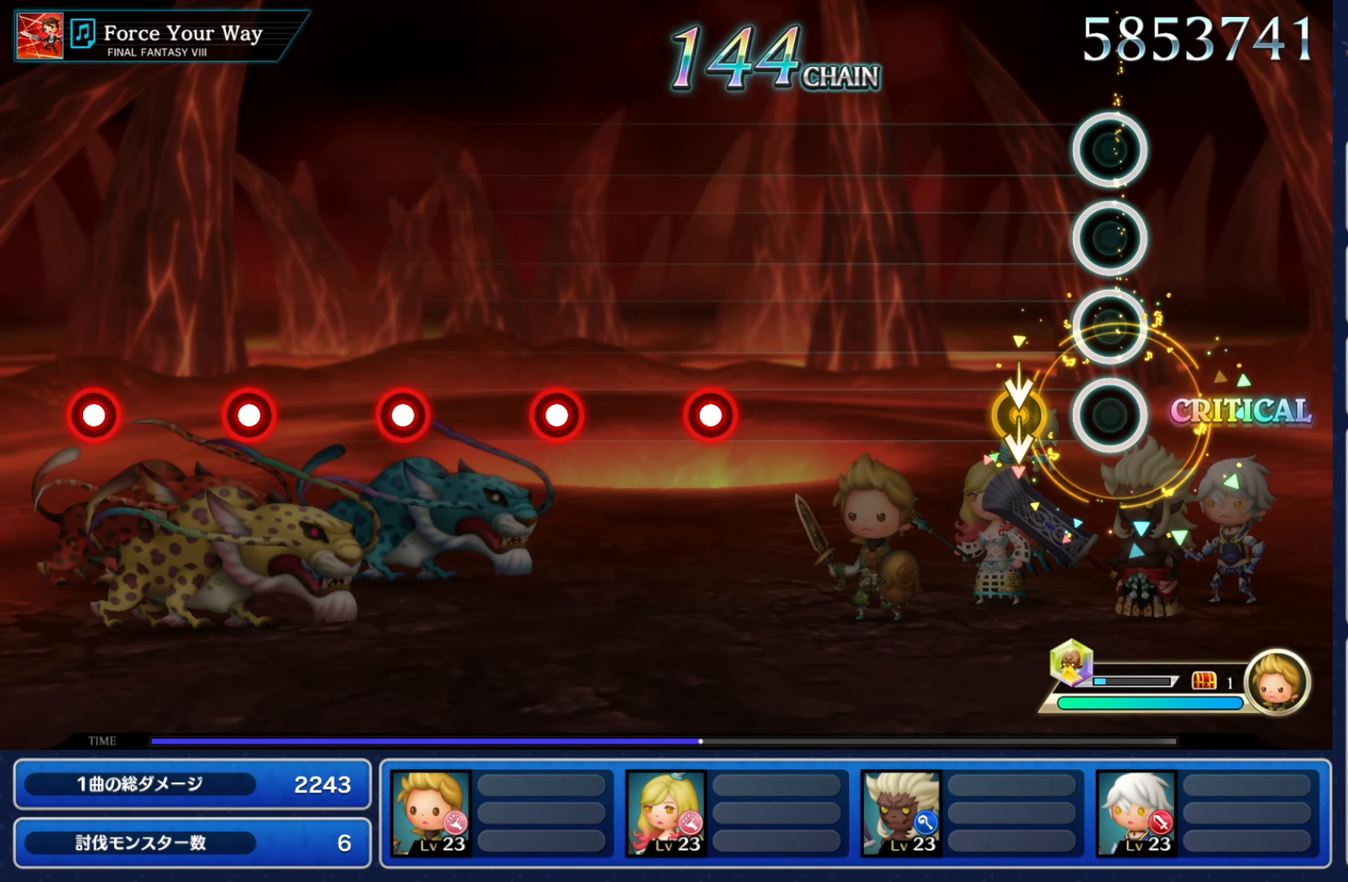
{"buttons": [], "left_stick": "center", "right_stick": "center", "events": [[184, "left_stick", "down"], [234, "right_stick", "down"], [384, "left_stick", "center"], [434, "right_stick", "center"]]}
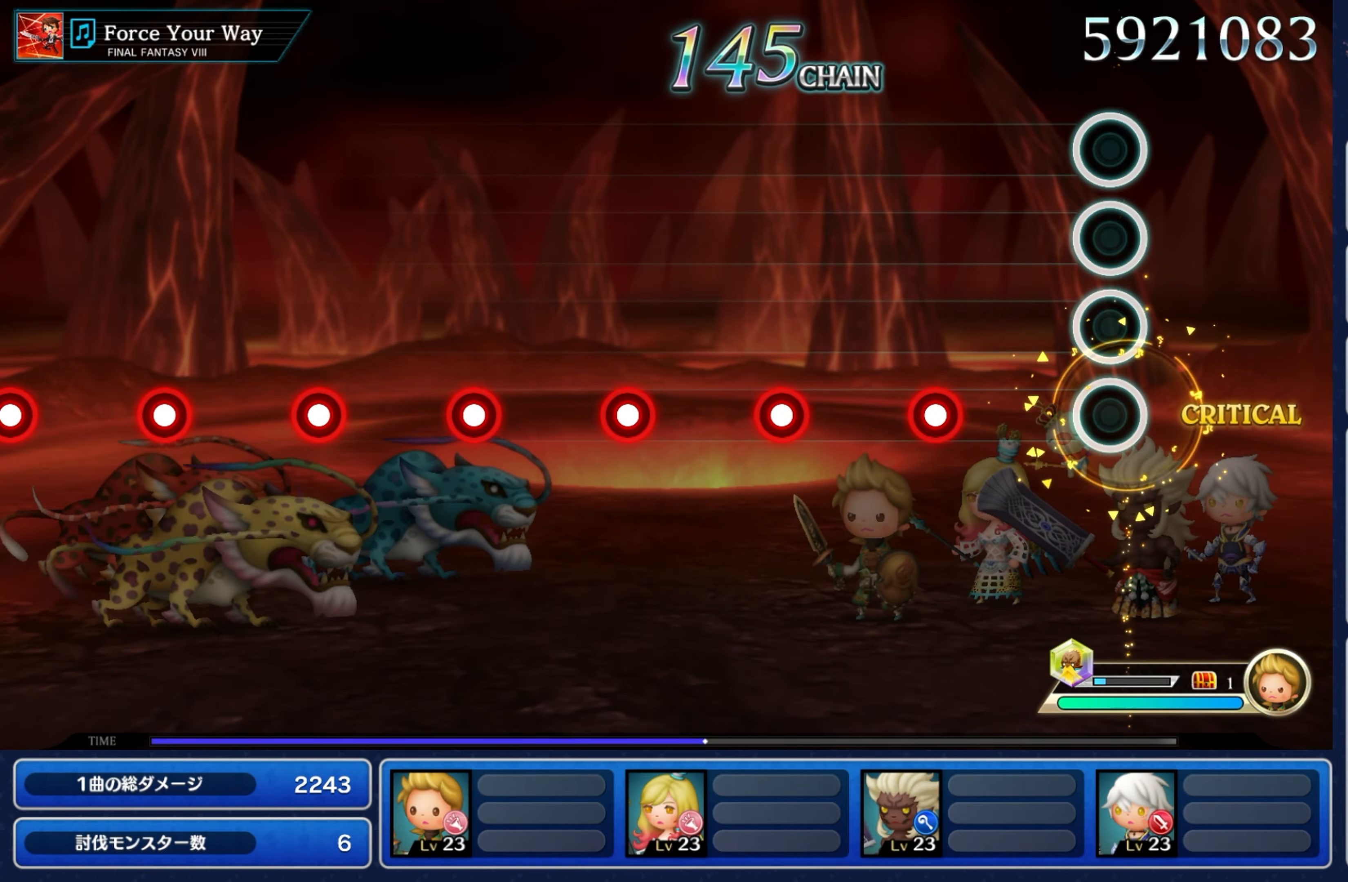
{"buttons": ["R2"], "left_stick": "center", "right_stick": "center", "events": [[417, "R2", "down"]]}
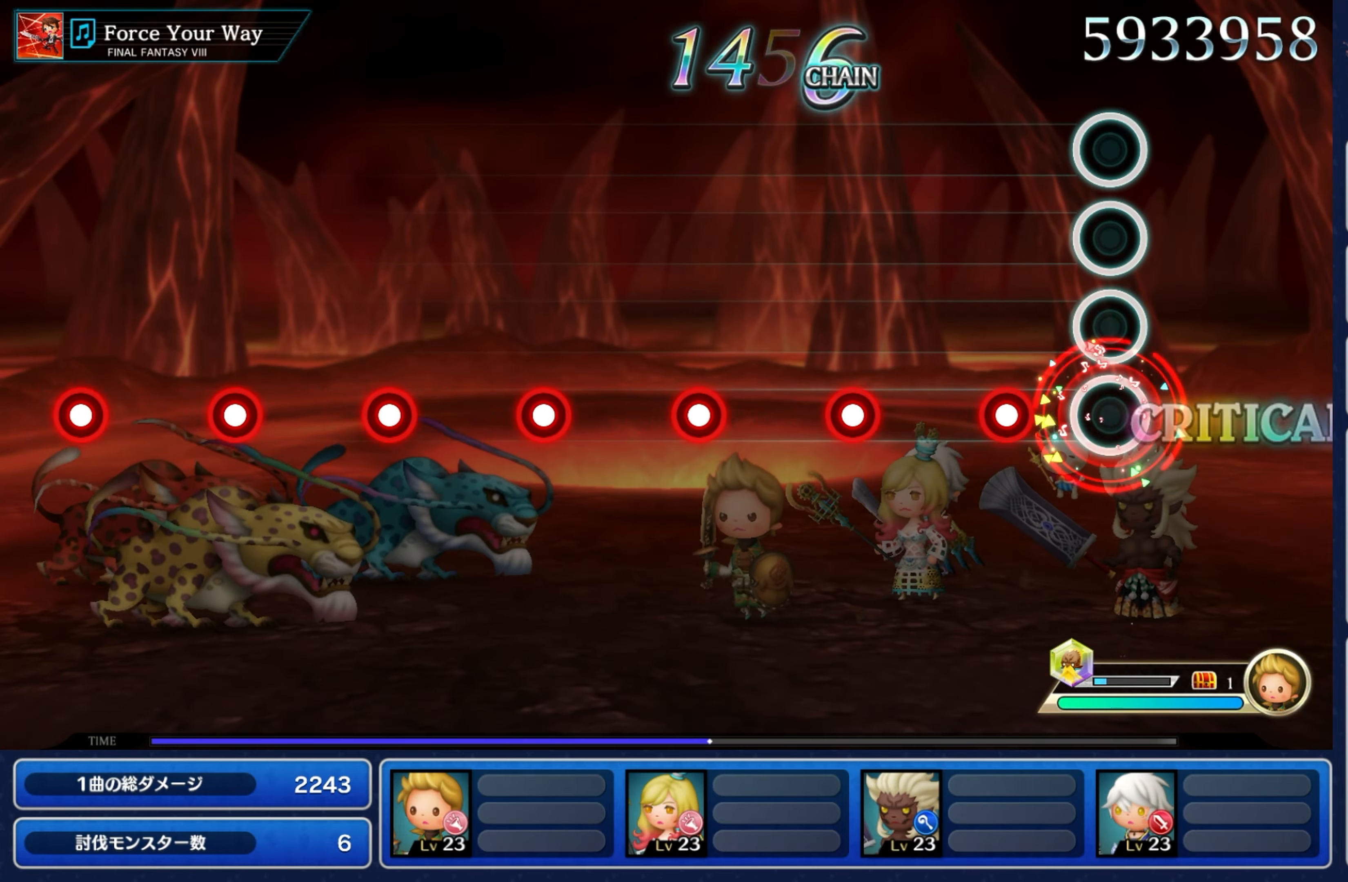
{"buttons": [], "left_stick": "center", "right_stick": "center", "events": [[67, "R2", "up"], [267, "R2", "down"], [434, "R2", "up"]]}
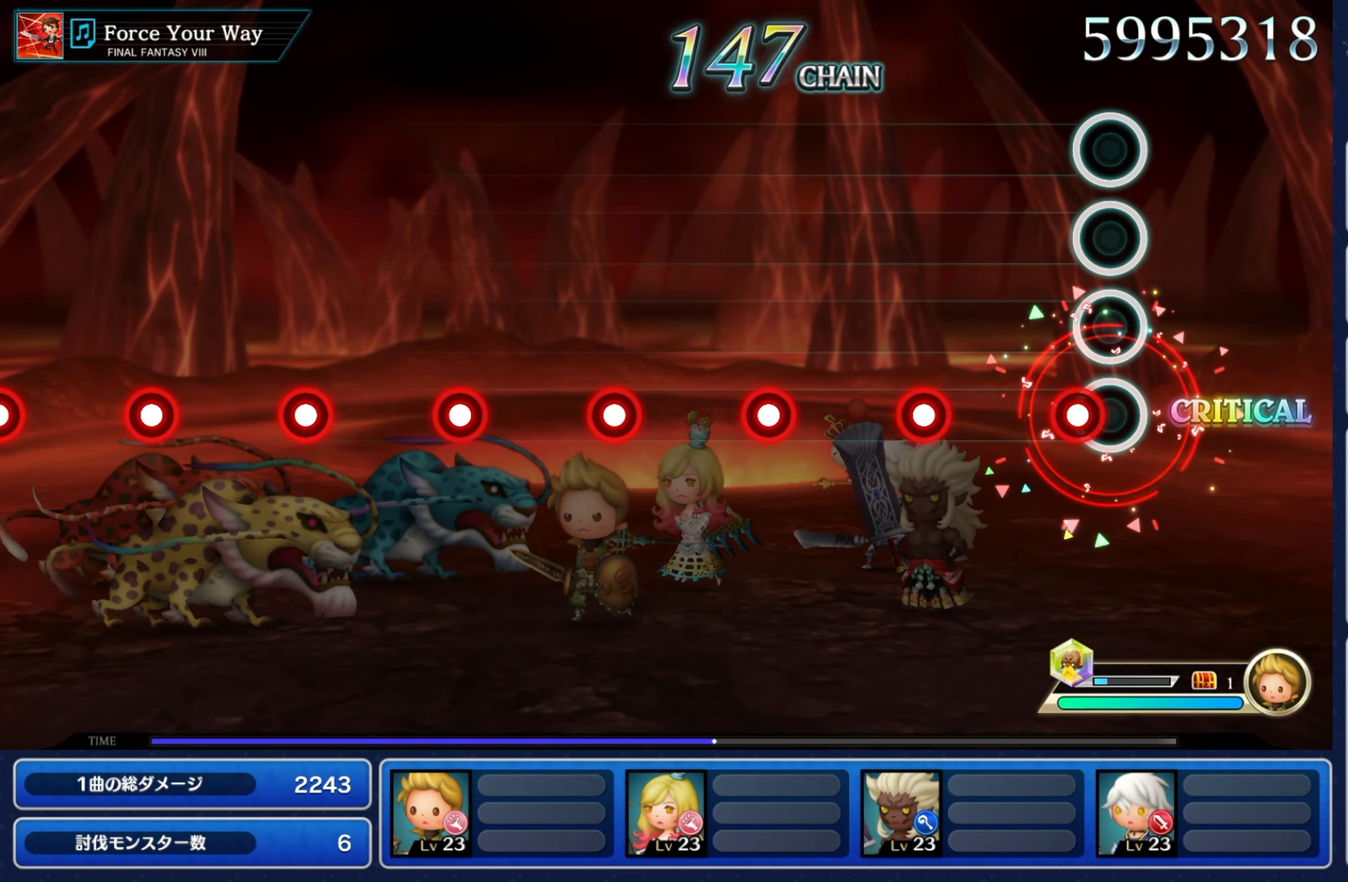
{"buttons": ["R2"], "left_stick": "center", "right_stick": "center", "events": [[100, "R2", "down"], [267, "R2", "up"], [434, "R2", "down"]]}
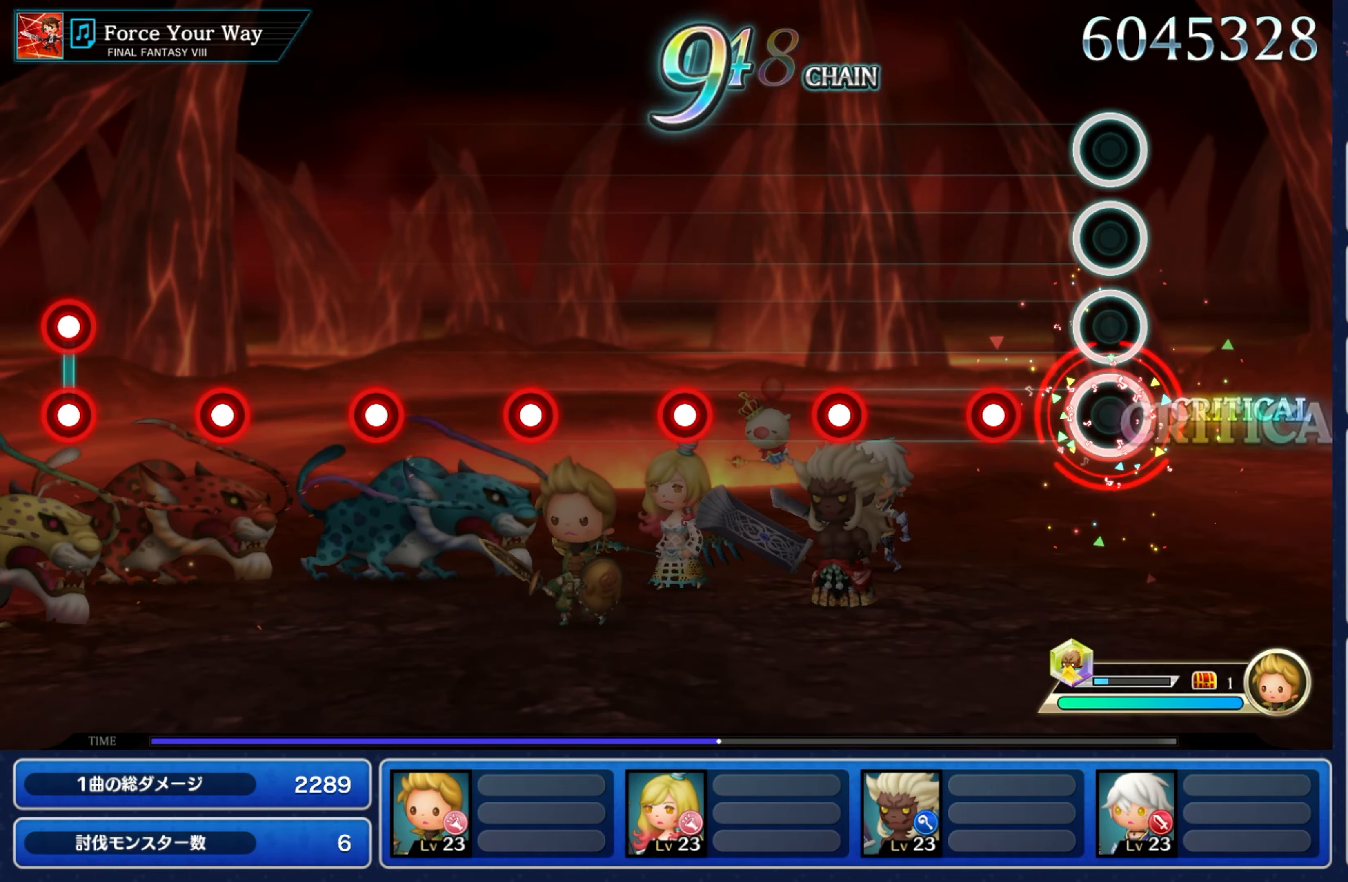
{"buttons": [], "left_stick": "center", "right_stick": "center", "events": [[100, "R2", "up"], [284, "R2", "down"], [467, "R2", "up"]]}
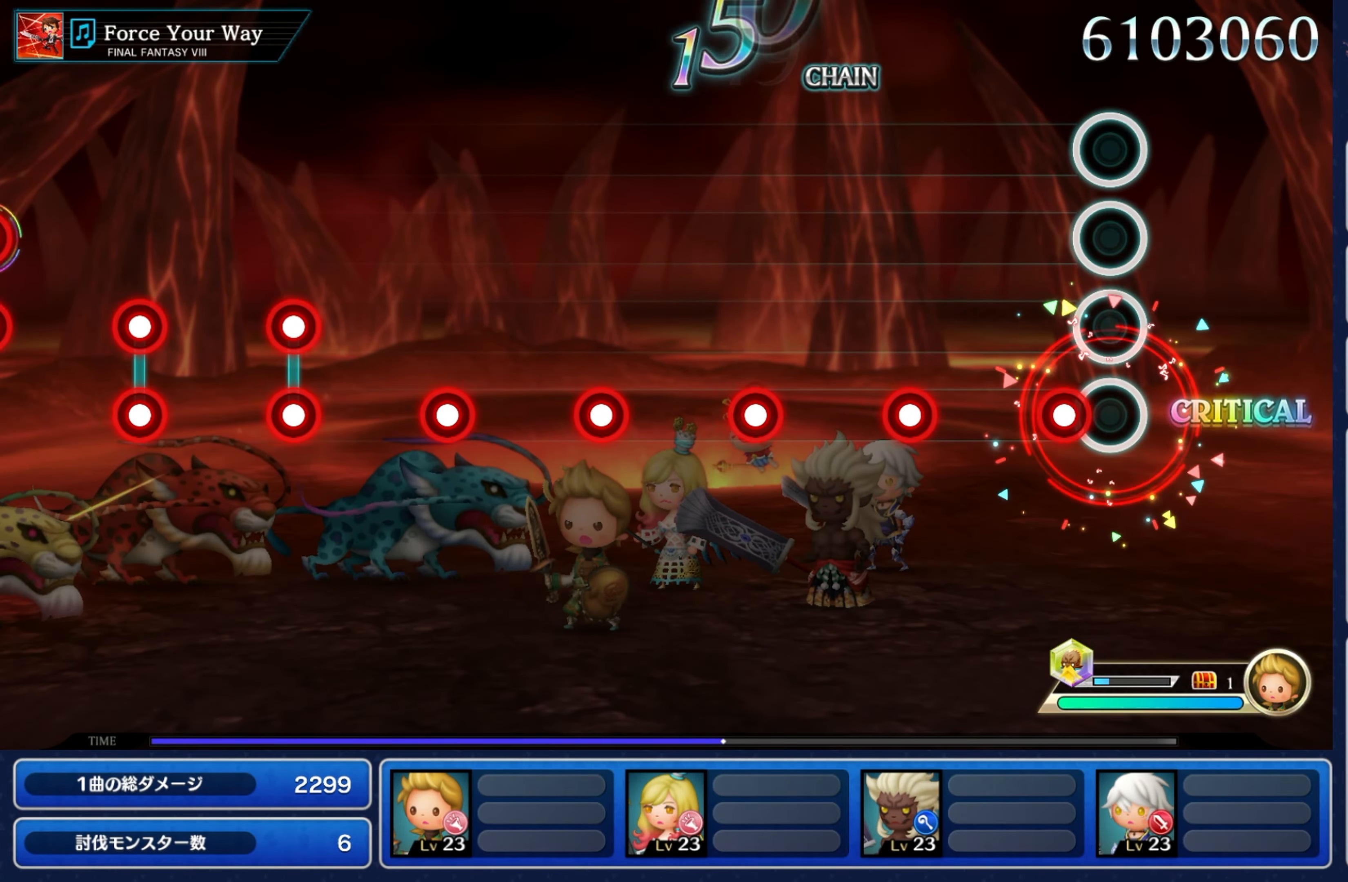
{"buttons": ["R2"], "left_stick": "center", "right_stick": "center", "events": [[150, "R2", "down"], [284, "R2", "up"], [484, "R2", "down"]]}